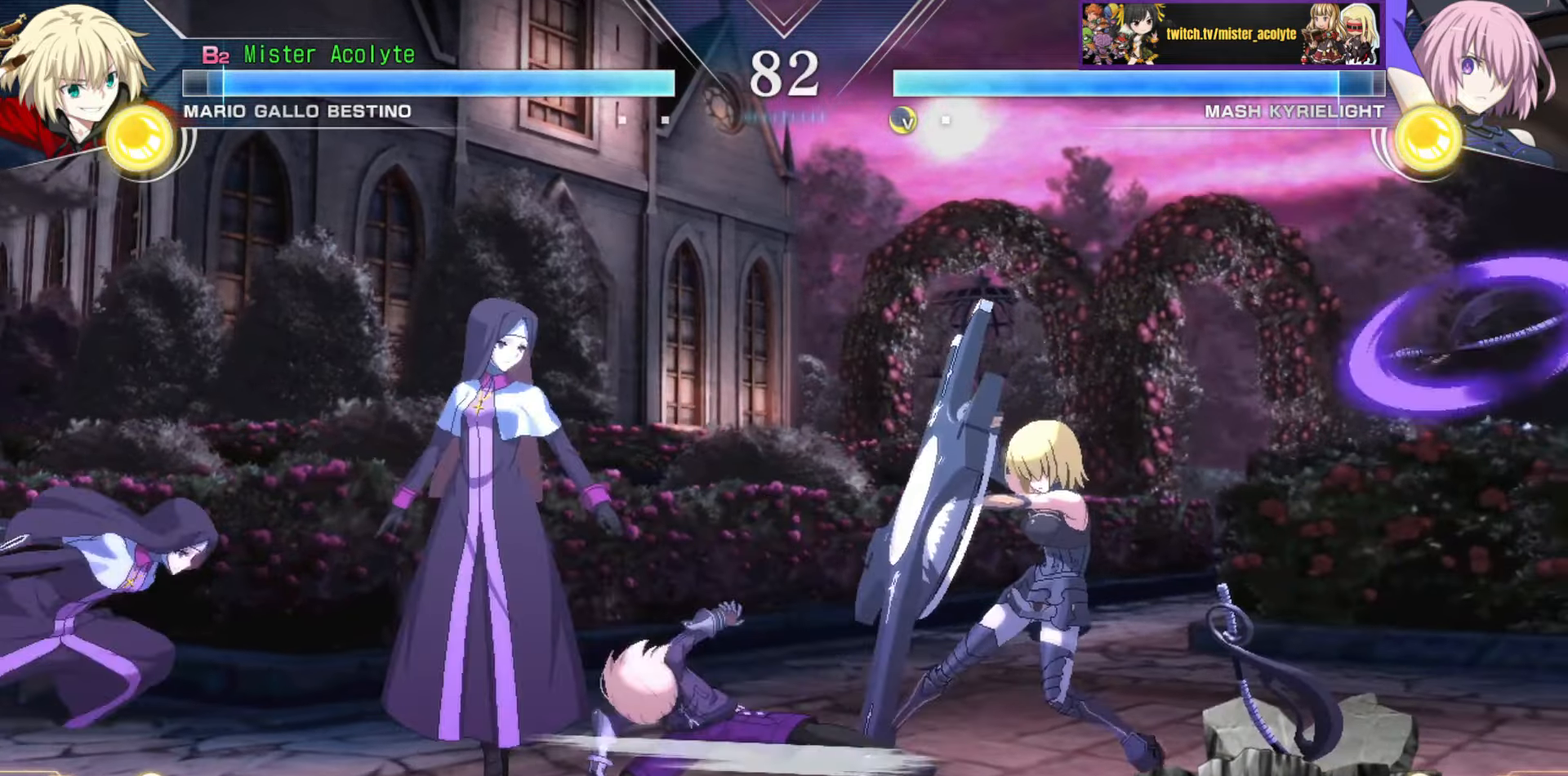
Gameplay with a controller (PlayStation layout); each line is a JSON object with the inputs held at the frame after it. "events" lists button and stick changes between this image and that frame as [ms after this image, input, new state], when the widget could be followed in between. Not read: DPAD_DOWN DPAD_LEFT DPAD_RIGHT DPAD_UP L1 L2 L3 R3 SELECT START left_stick right_stick.
{"buttons": [], "events": [[84, "TRIANGLE", "down"], [217, "TRIANGLE", "up"]]}
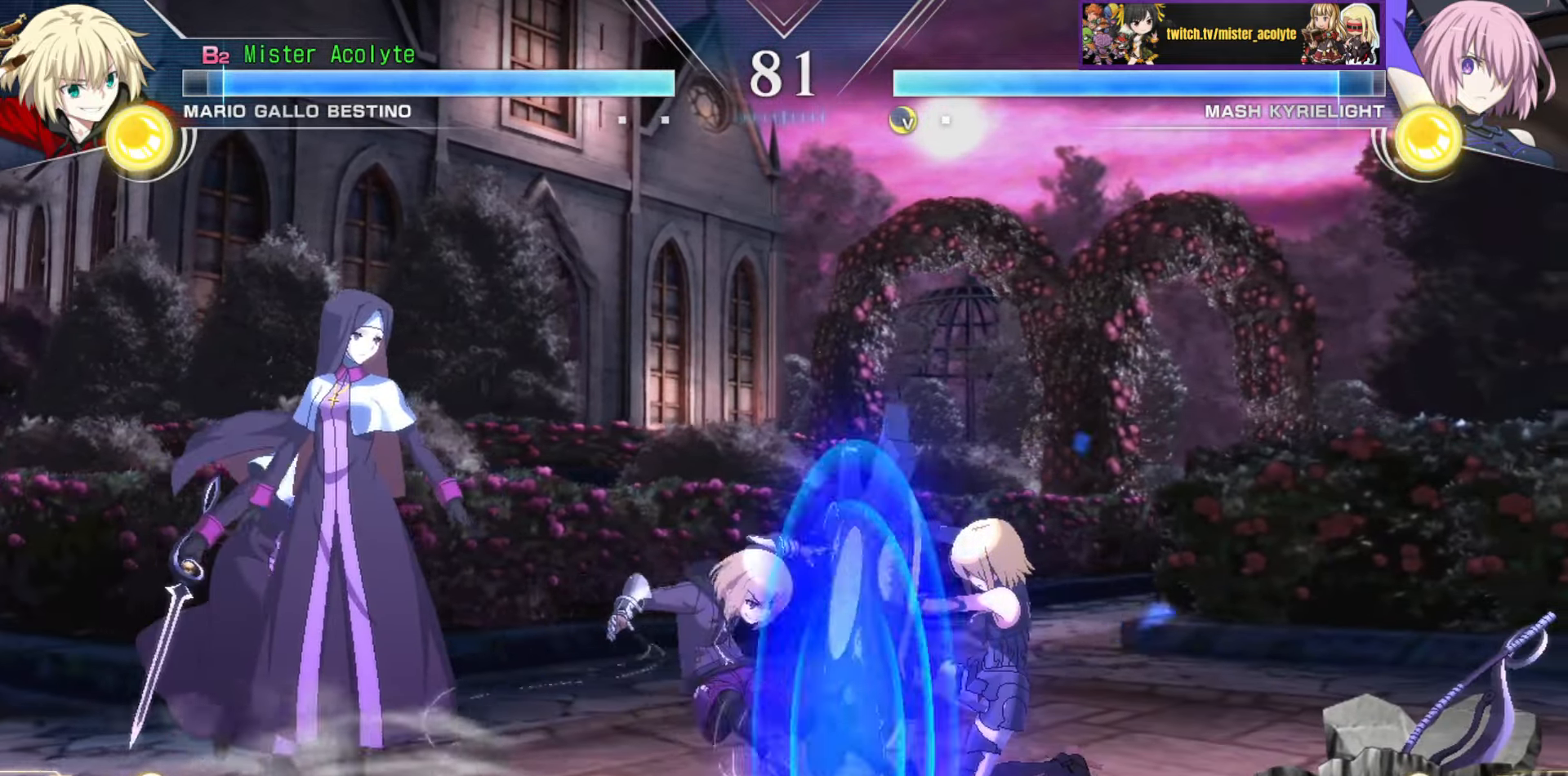
{"buttons": [], "events": [[100, "TRIANGLE", "down"], [234, "TRIANGLE", "up"]]}
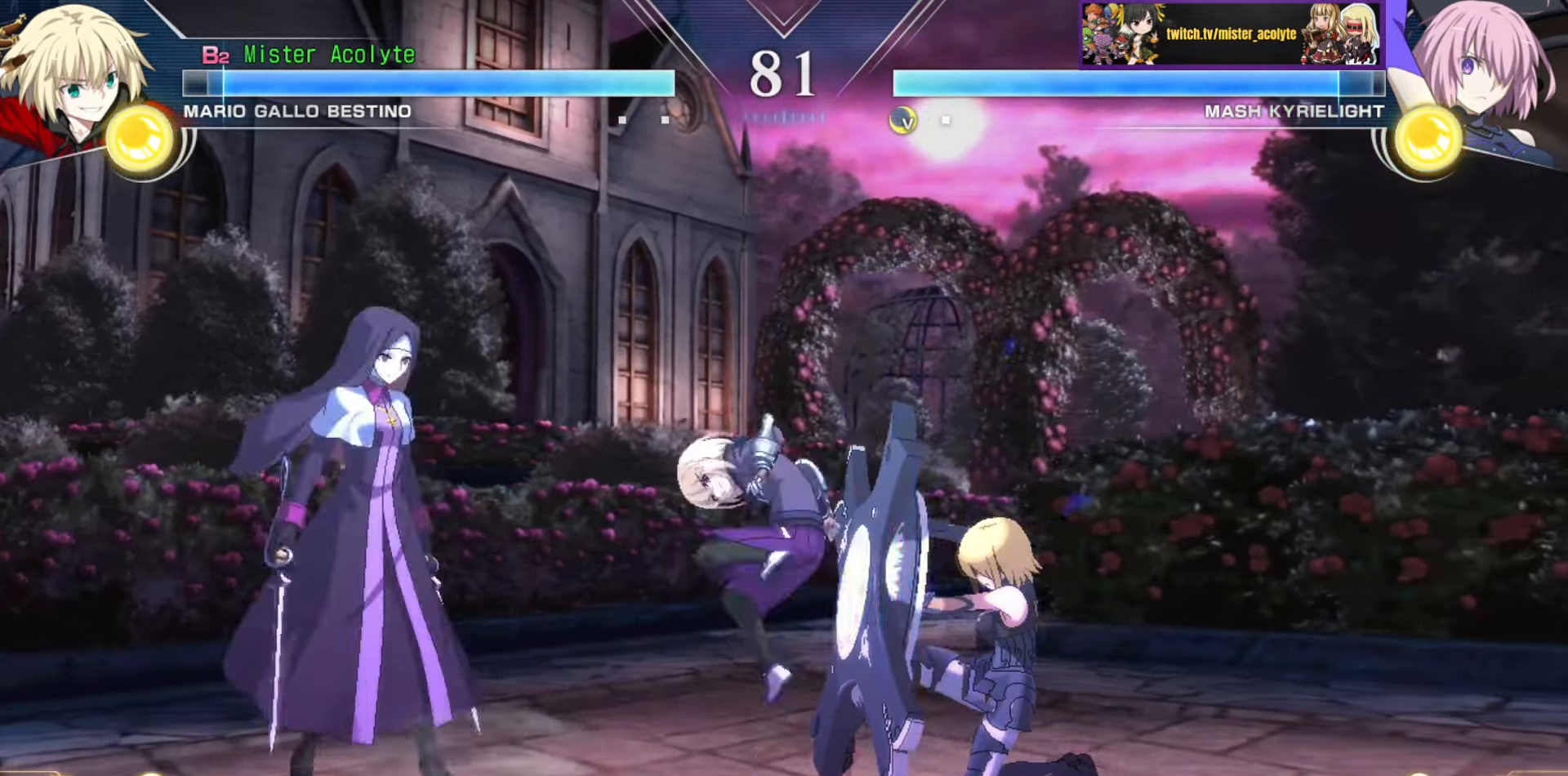
{"buttons": [], "events": [[200, "TRIANGLE", "down"], [367, "TRIANGLE", "up"]]}
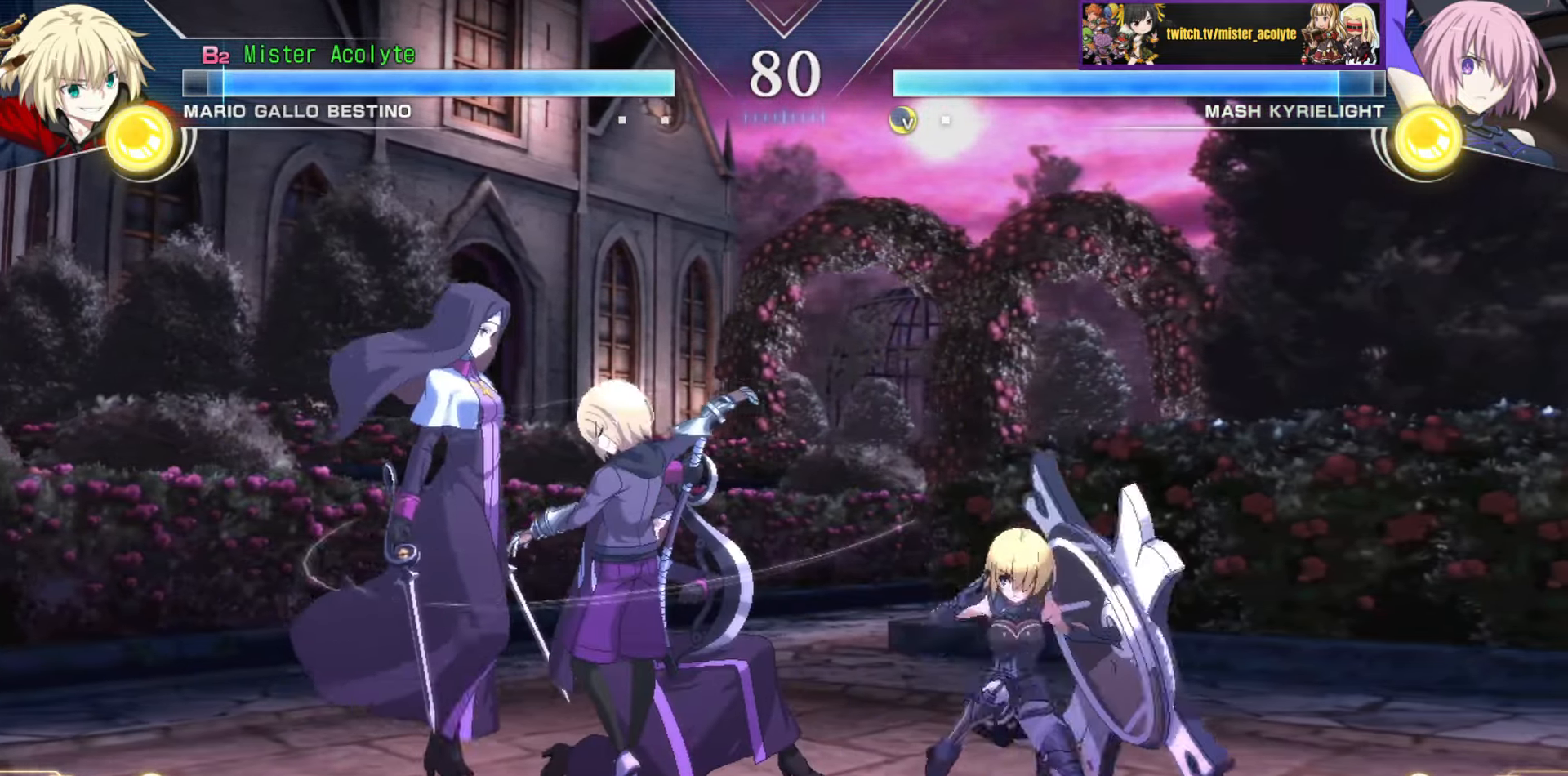
{"buttons": [], "events": []}
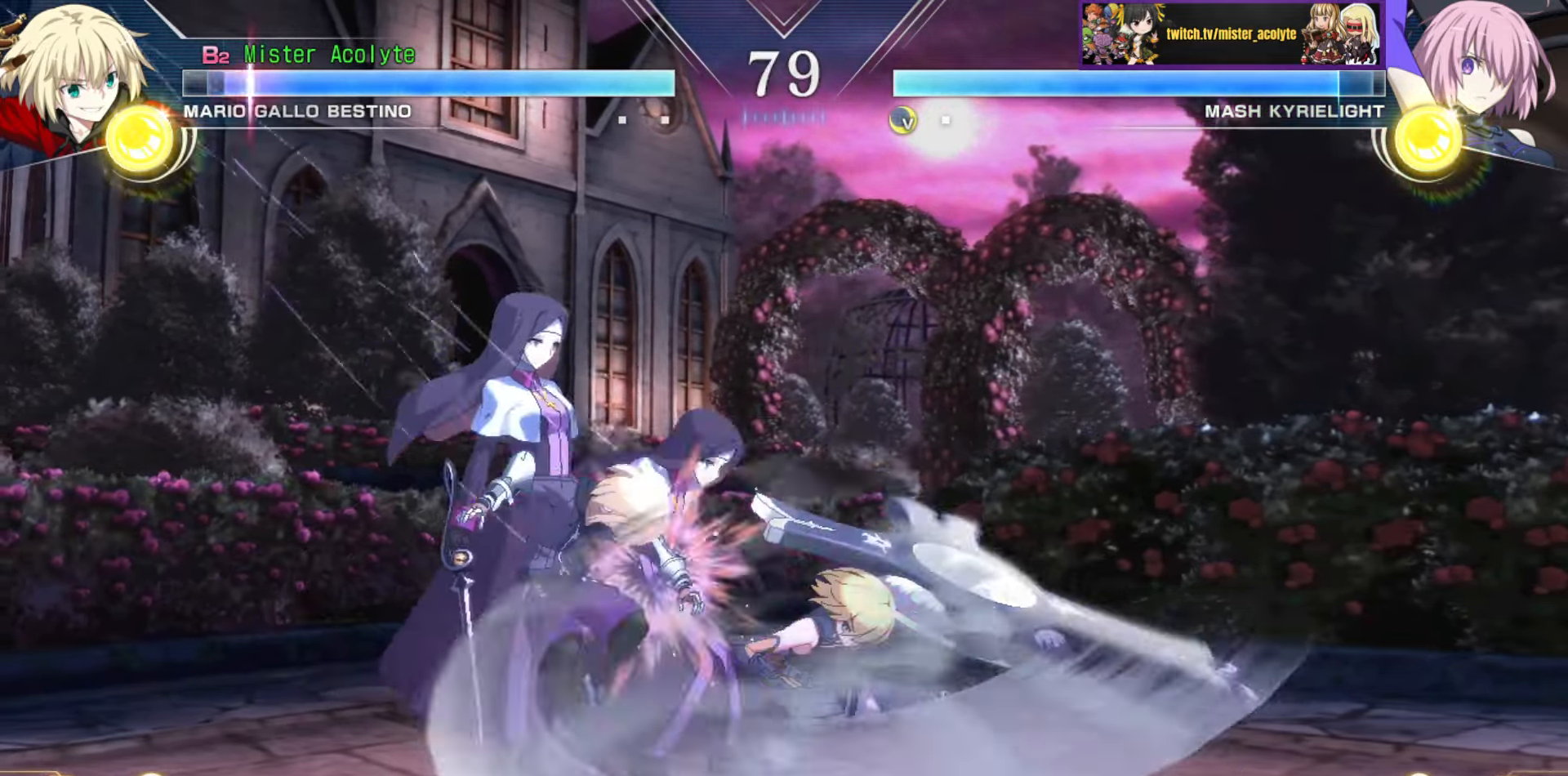
{"buttons": [], "events": []}
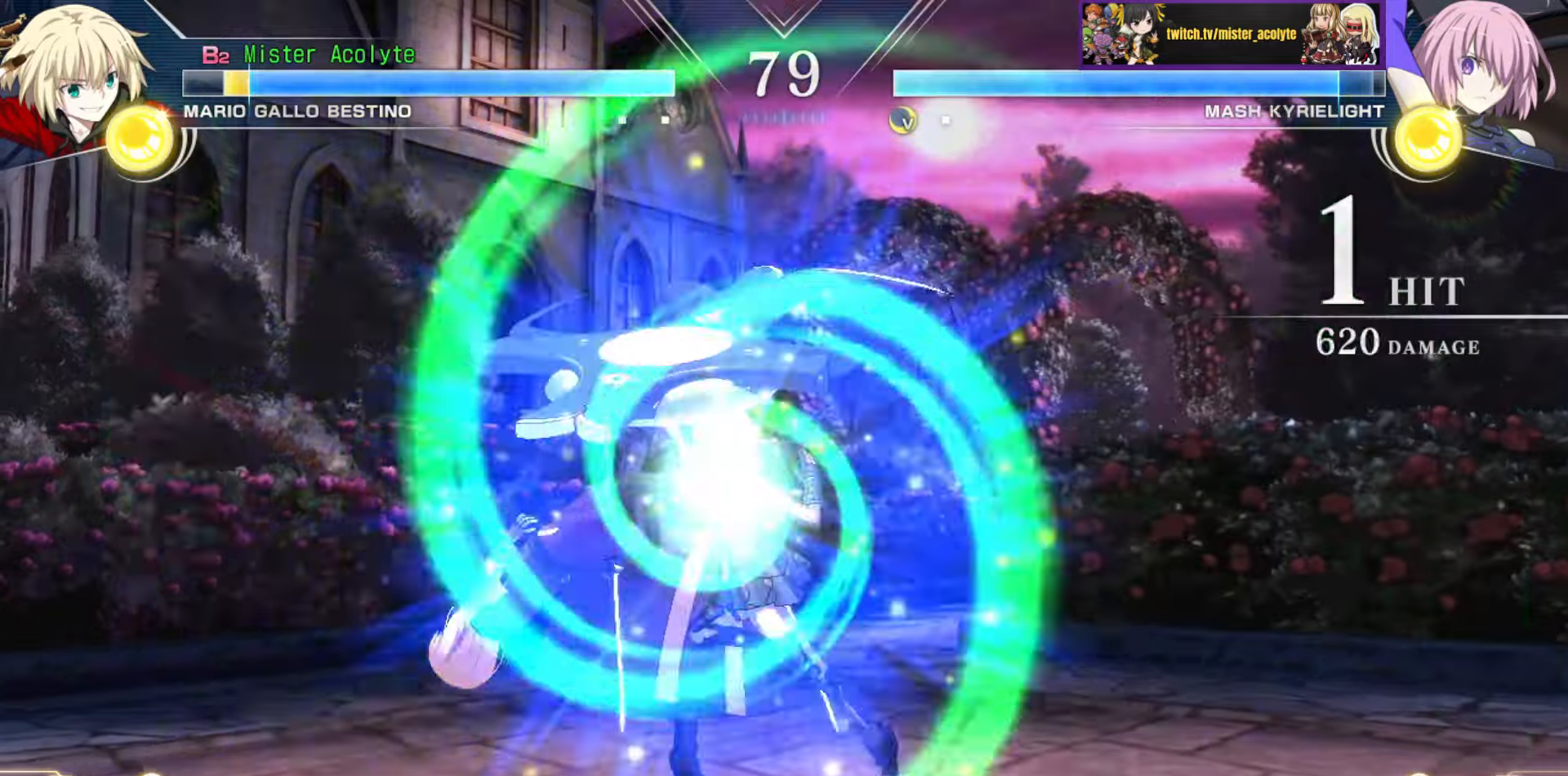
{"buttons": ["SQUARE"], "events": [[167, "SQUARE", "down"]]}
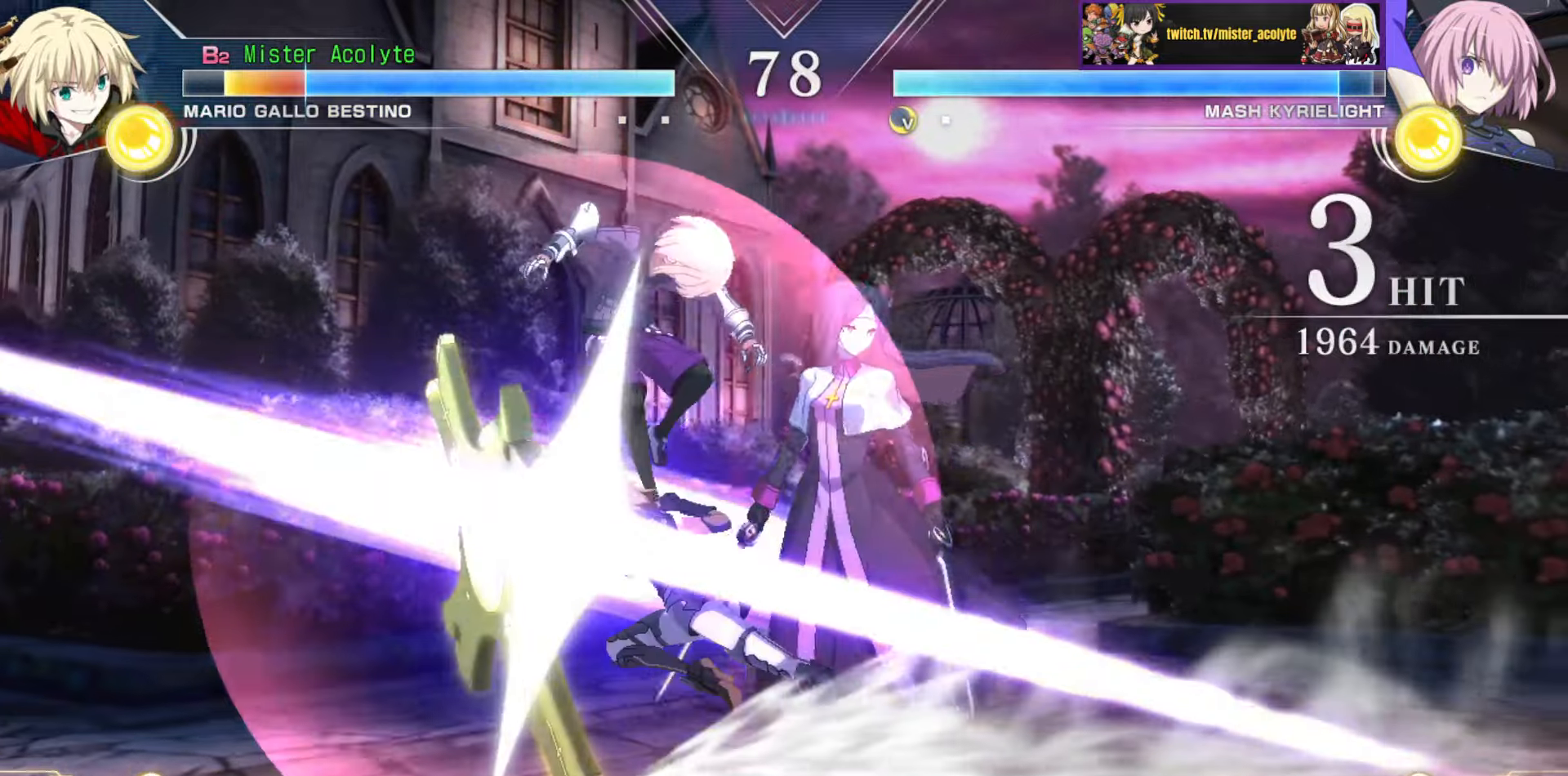
{"buttons": ["SQUARE"], "events": []}
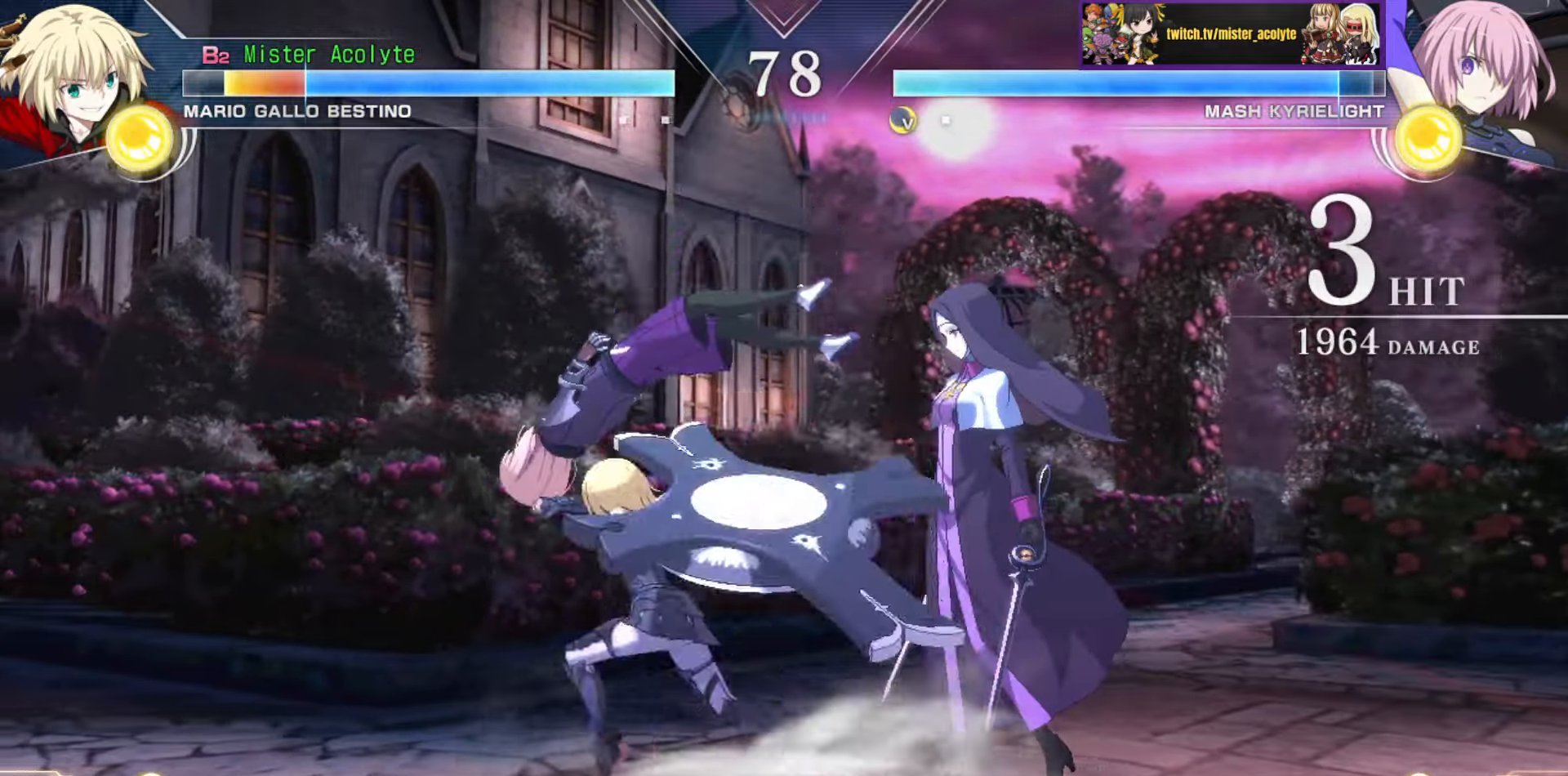
{"buttons": ["SQUARE"], "events": []}
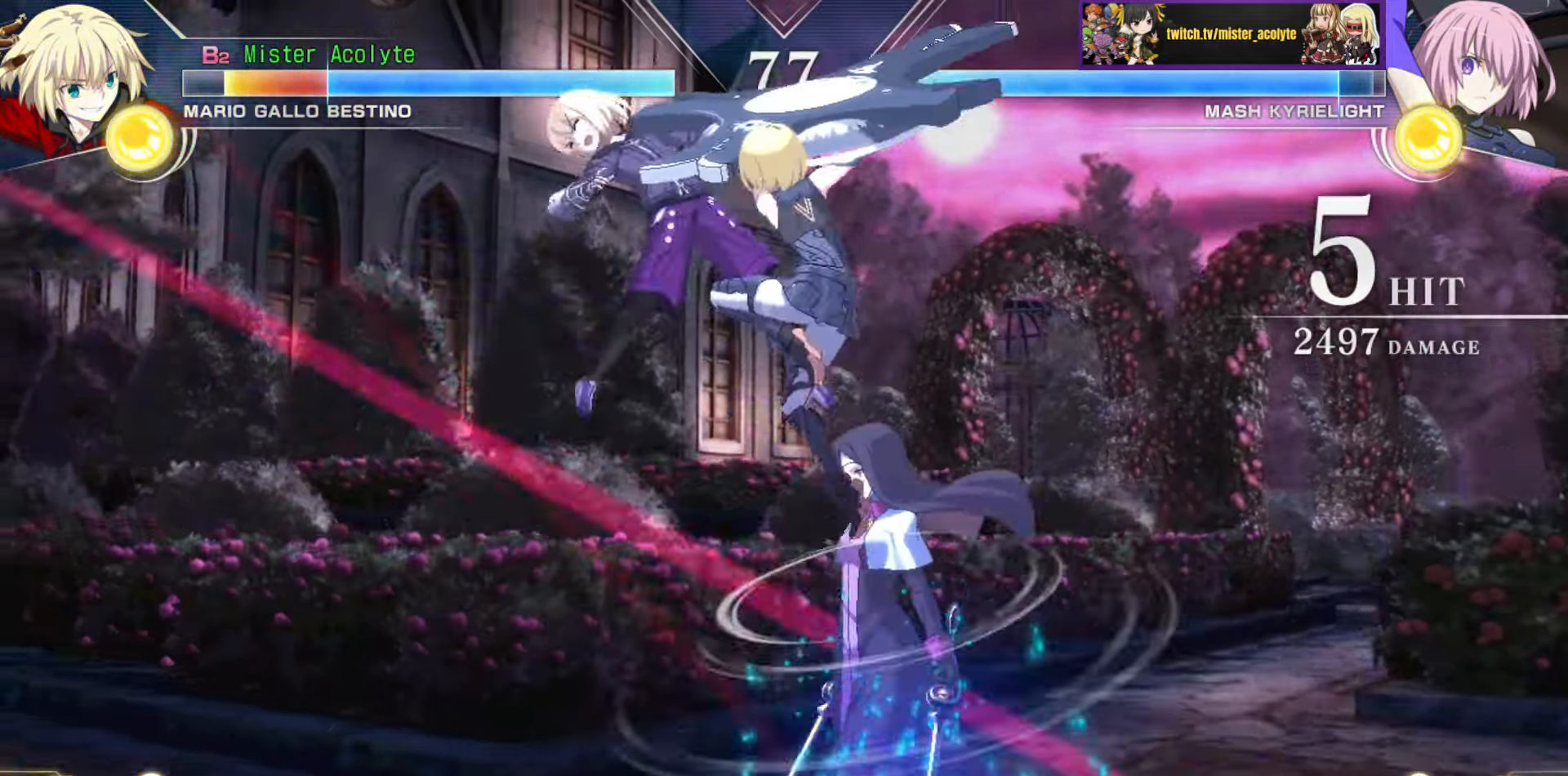
{"buttons": ["SQUARE"], "events": []}
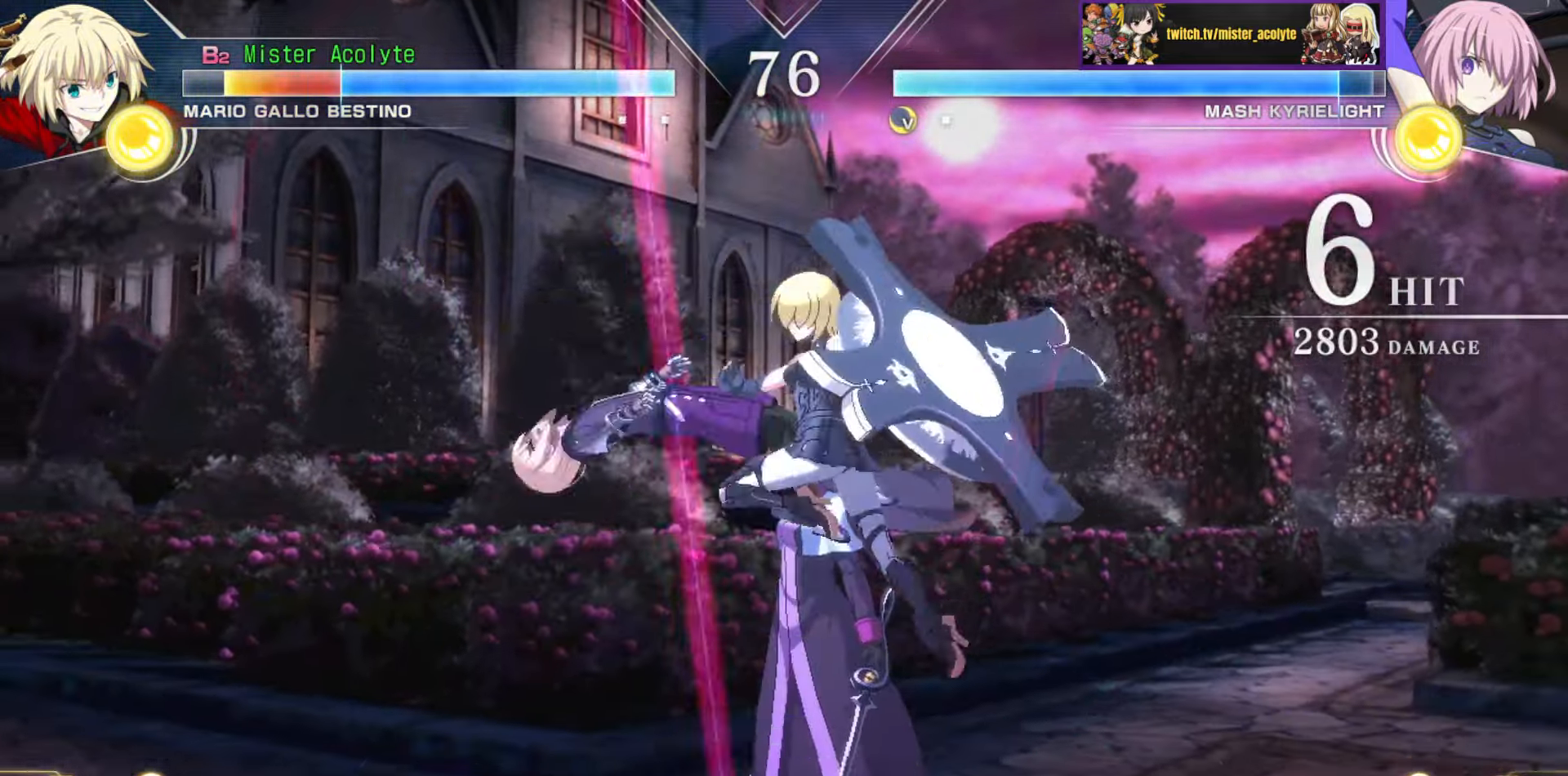
{"buttons": ["SQUARE"], "events": []}
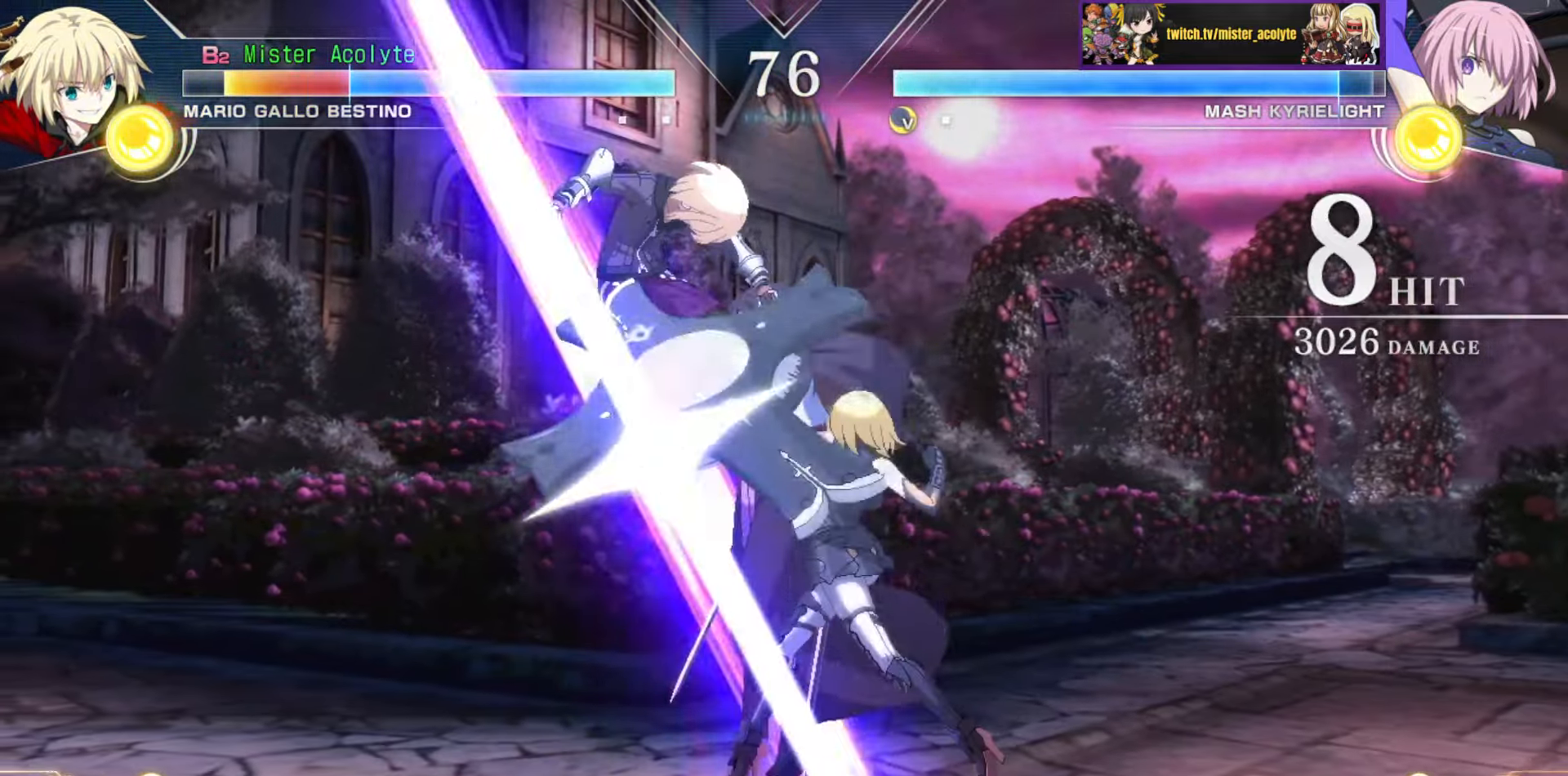
{"buttons": ["SQUARE"], "events": []}
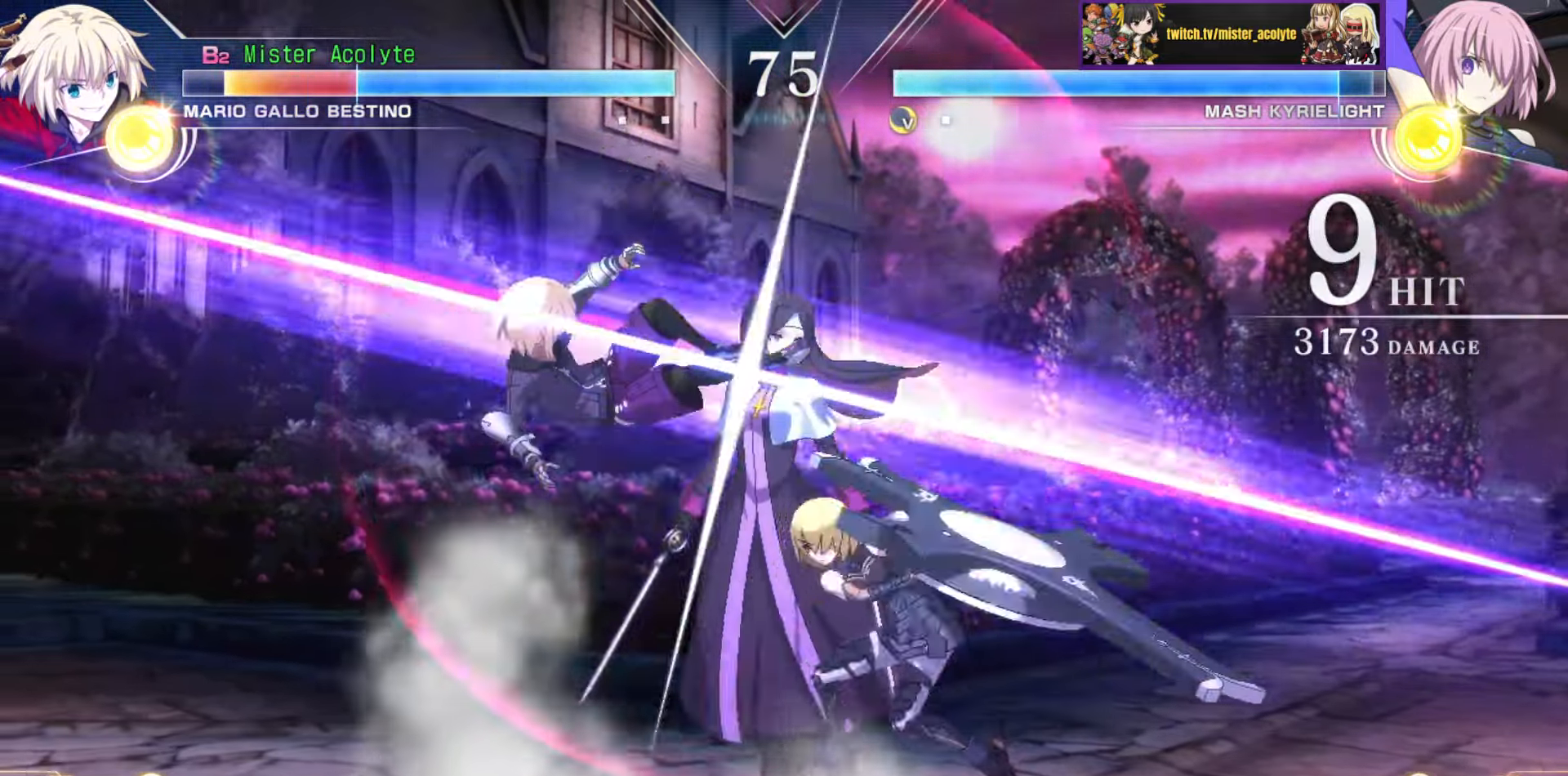
{"buttons": ["SQUARE"], "events": []}
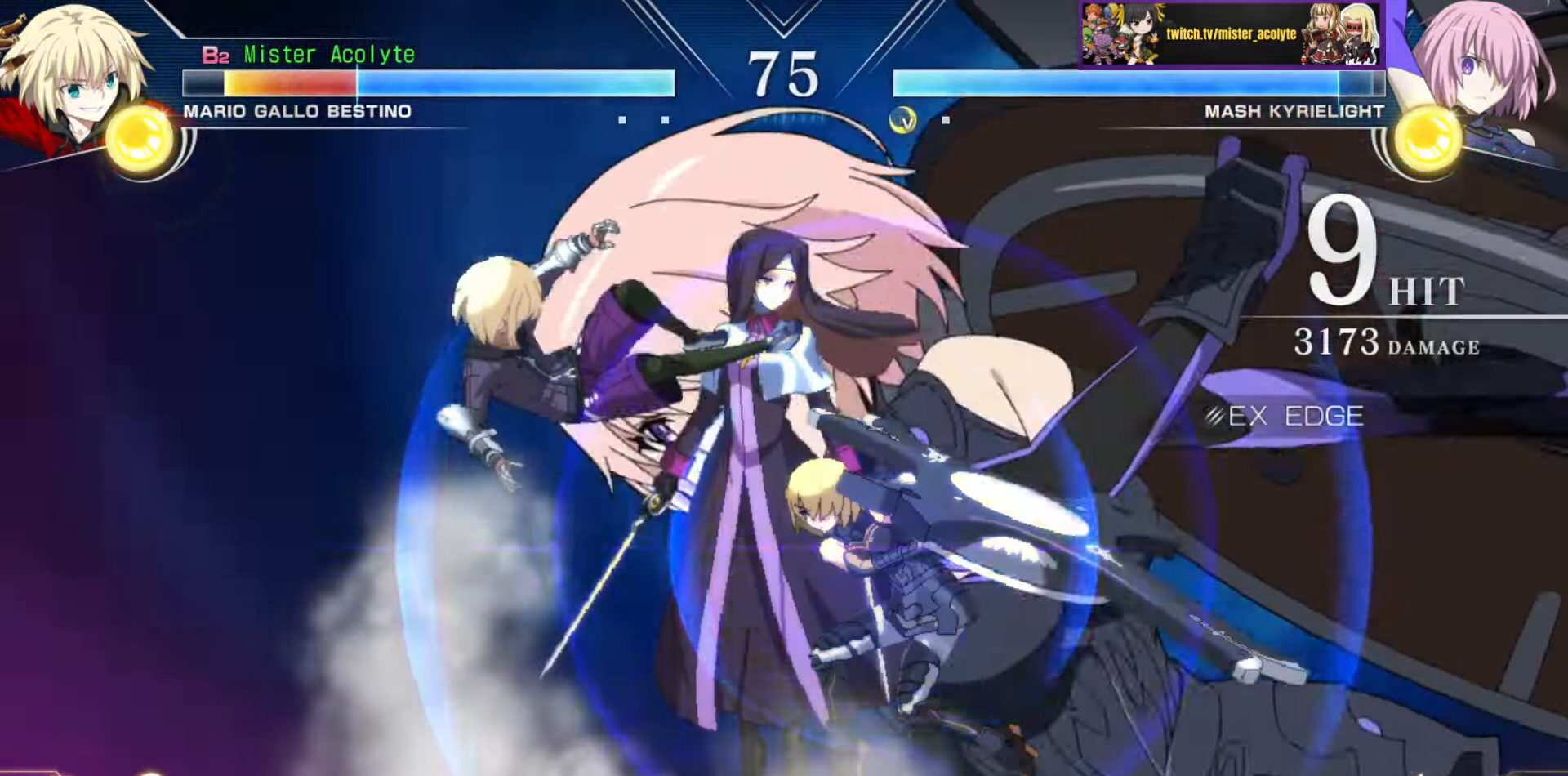
{"buttons": ["SQUARE"], "events": []}
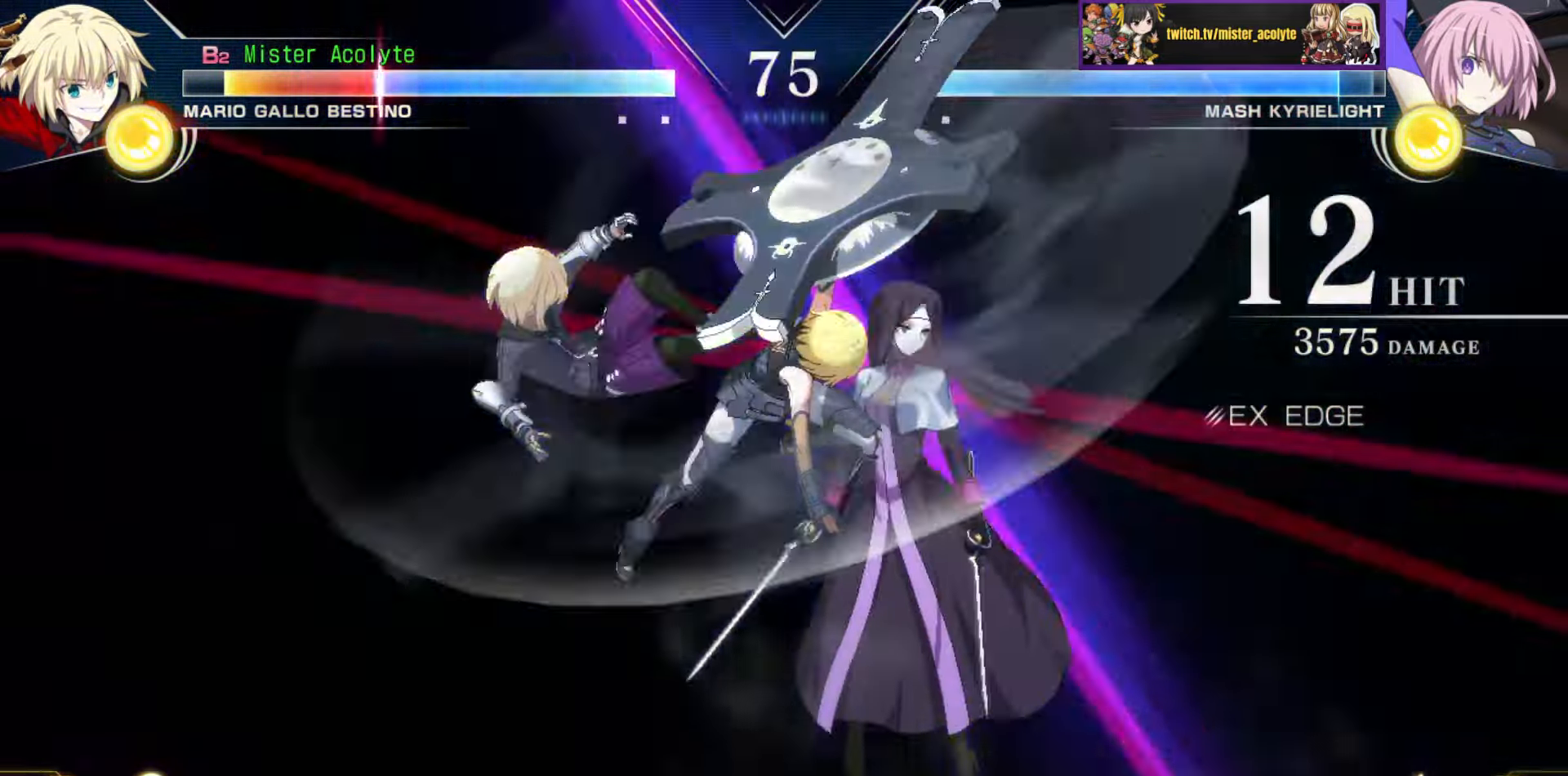
{"buttons": ["SQUARE"], "events": []}
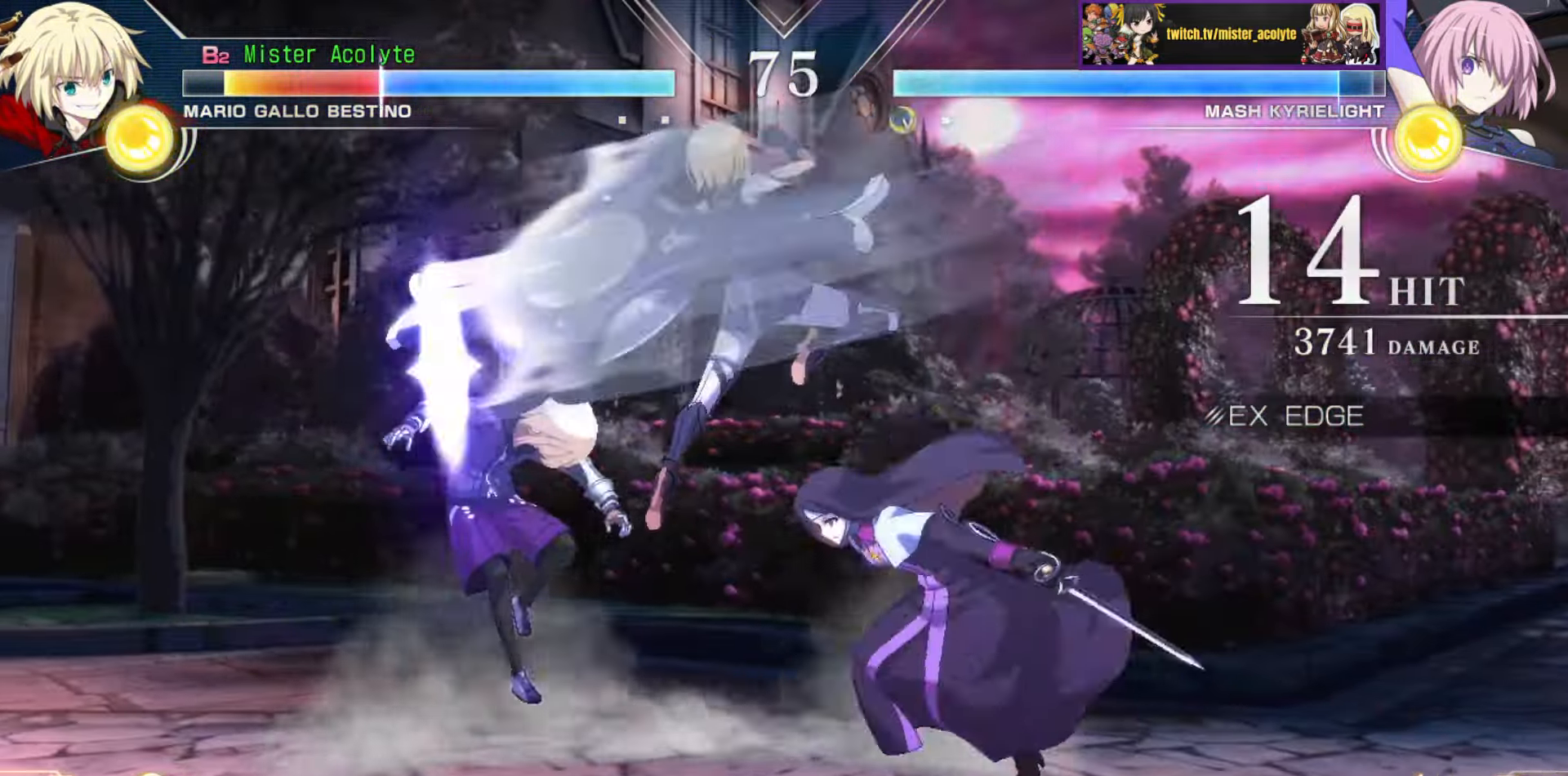
{"buttons": ["SQUARE"], "events": []}
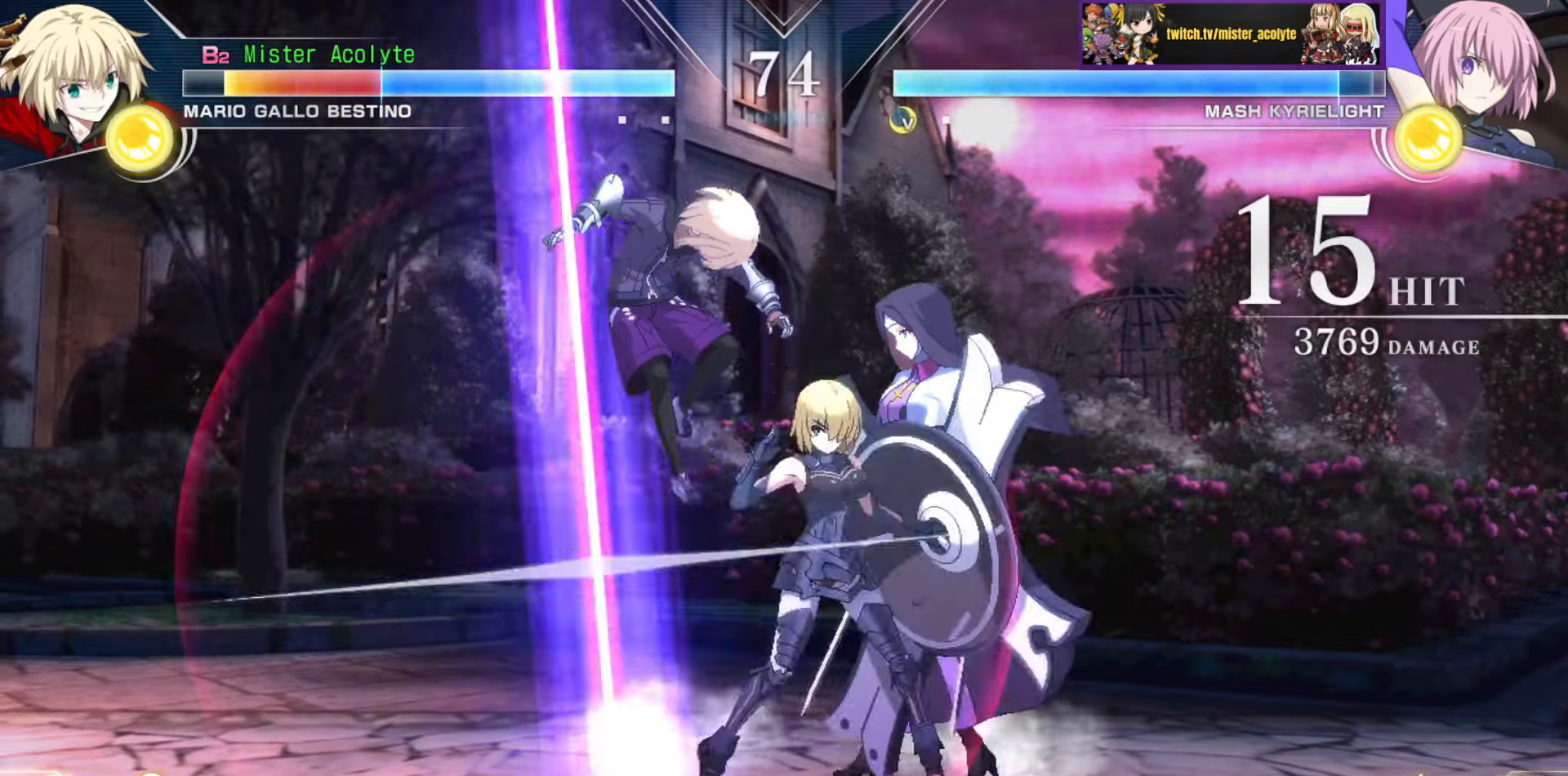
{"buttons": ["SQUARE"], "events": []}
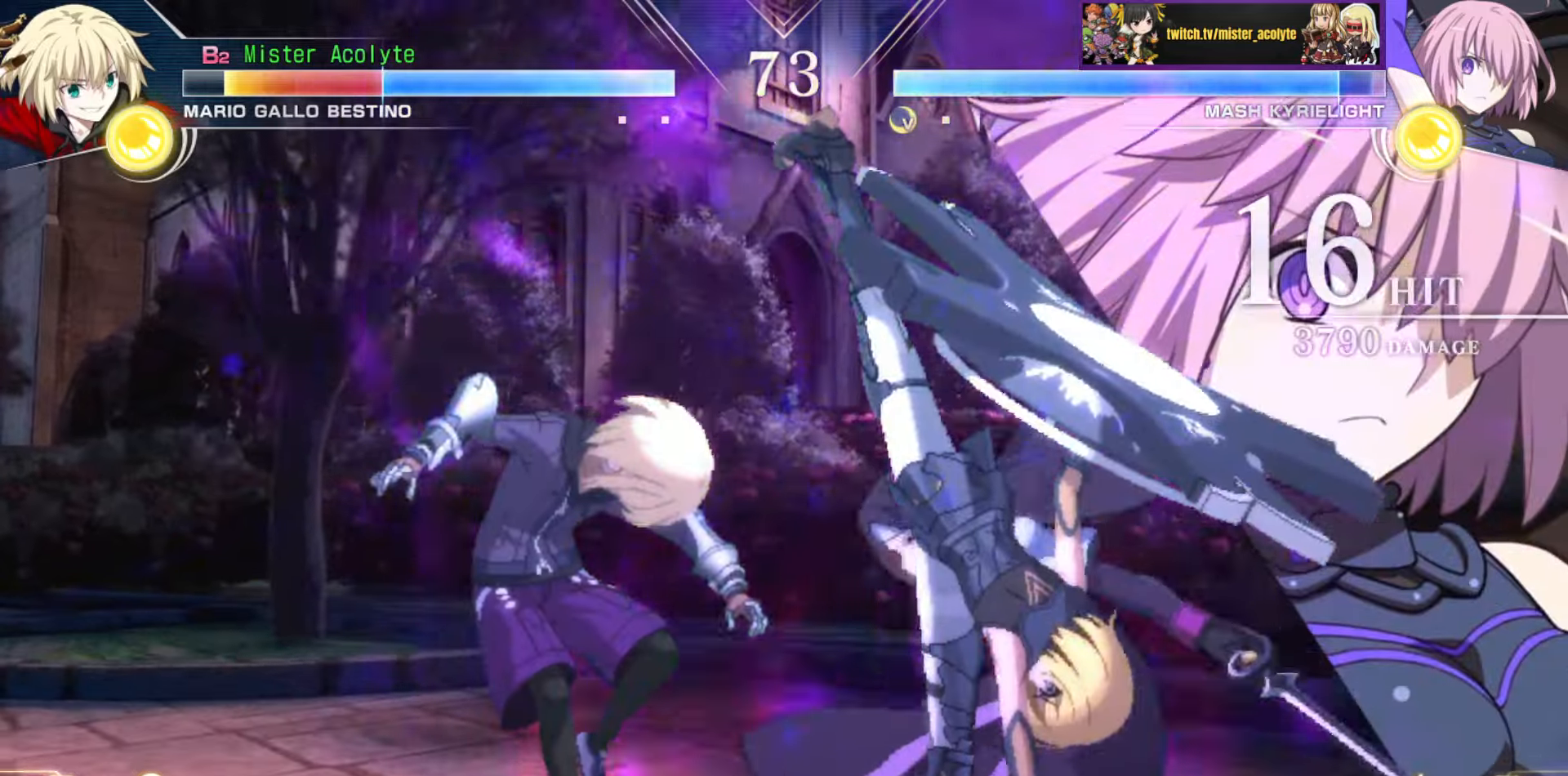
{"buttons": ["SQUARE"], "events": []}
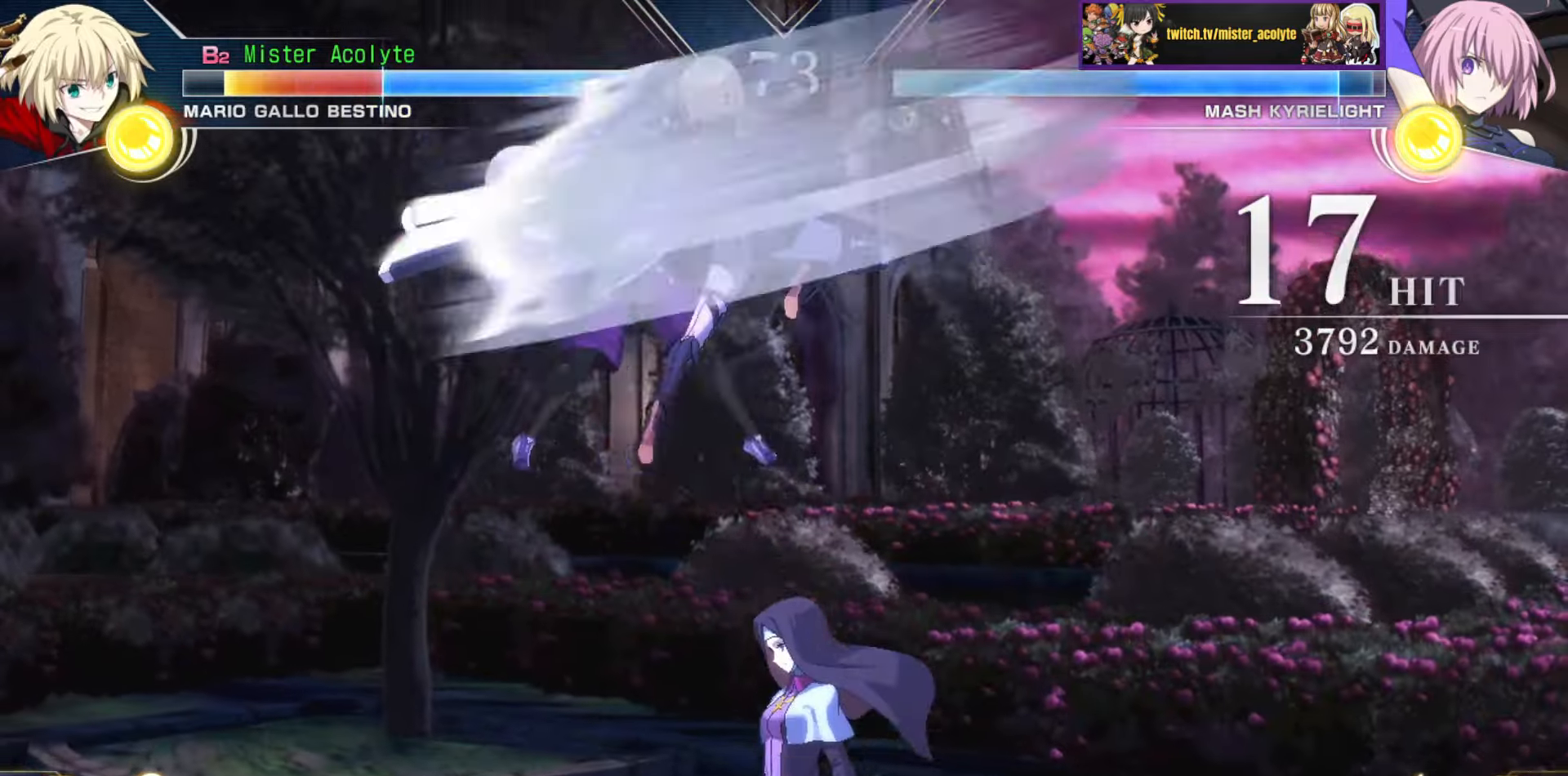
{"buttons": ["SQUARE"], "events": []}
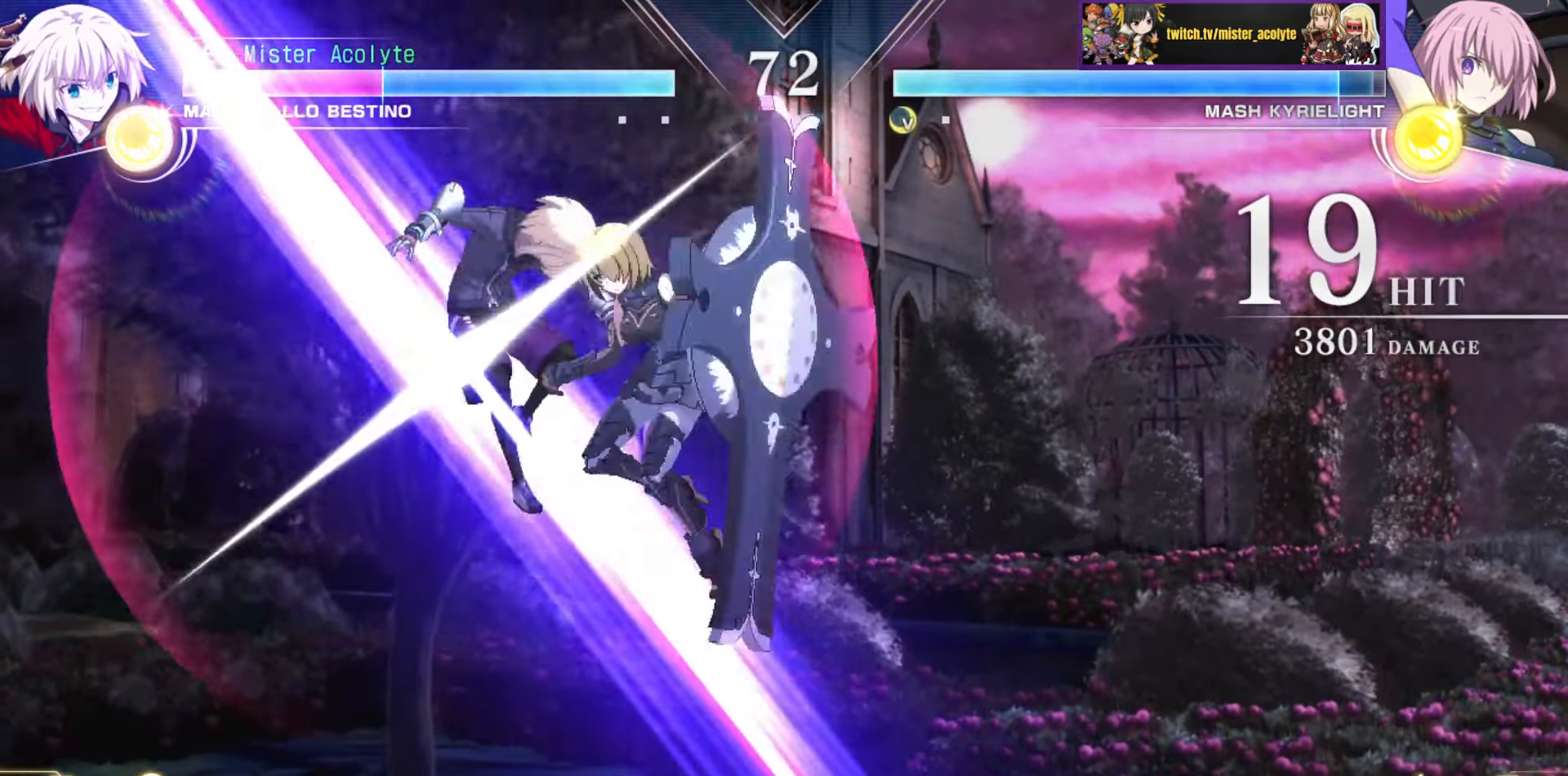
{"buttons": ["SQUARE"], "events": []}
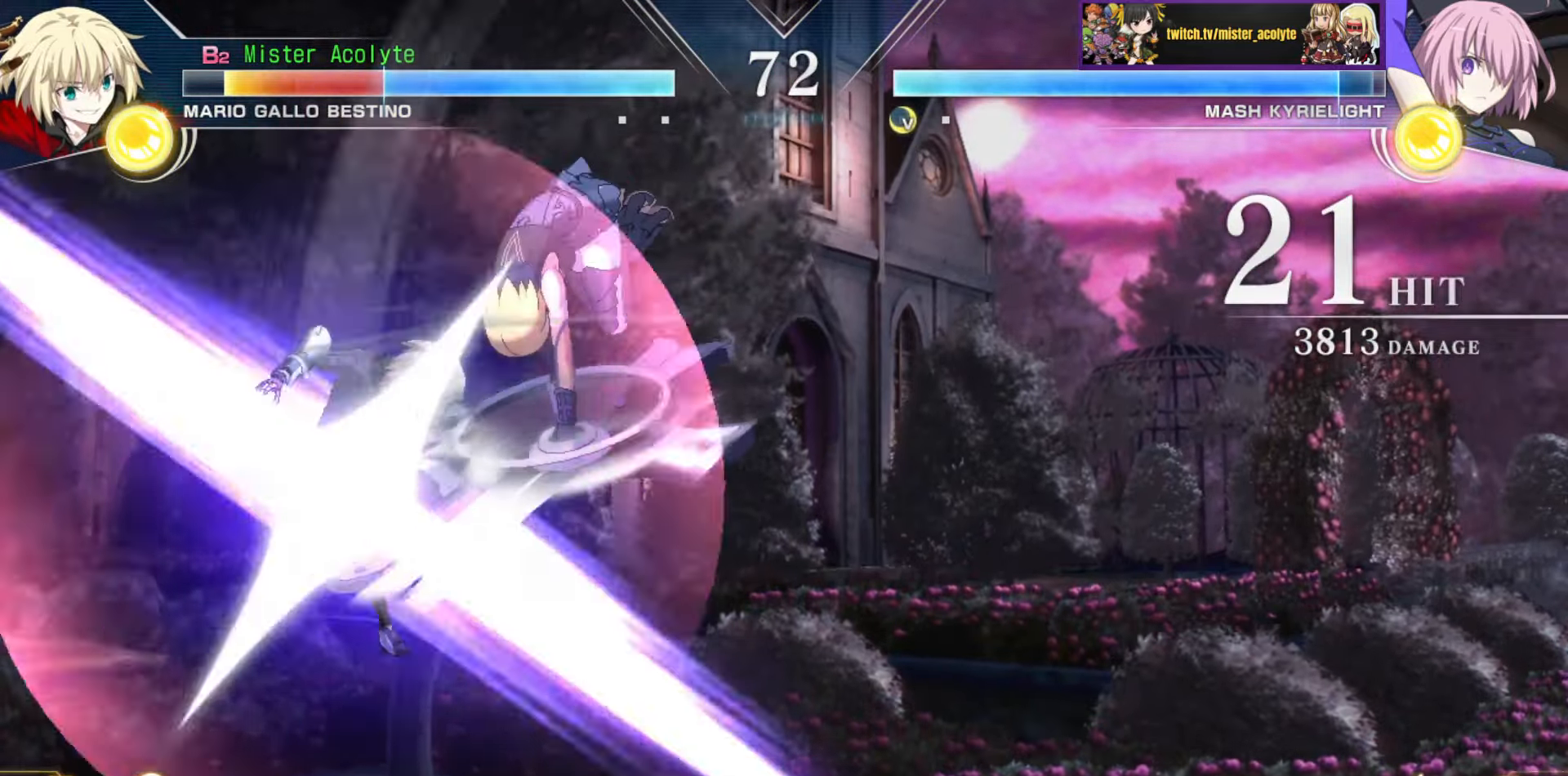
{"buttons": [], "events": [[417, "SQUARE", "up"]]}
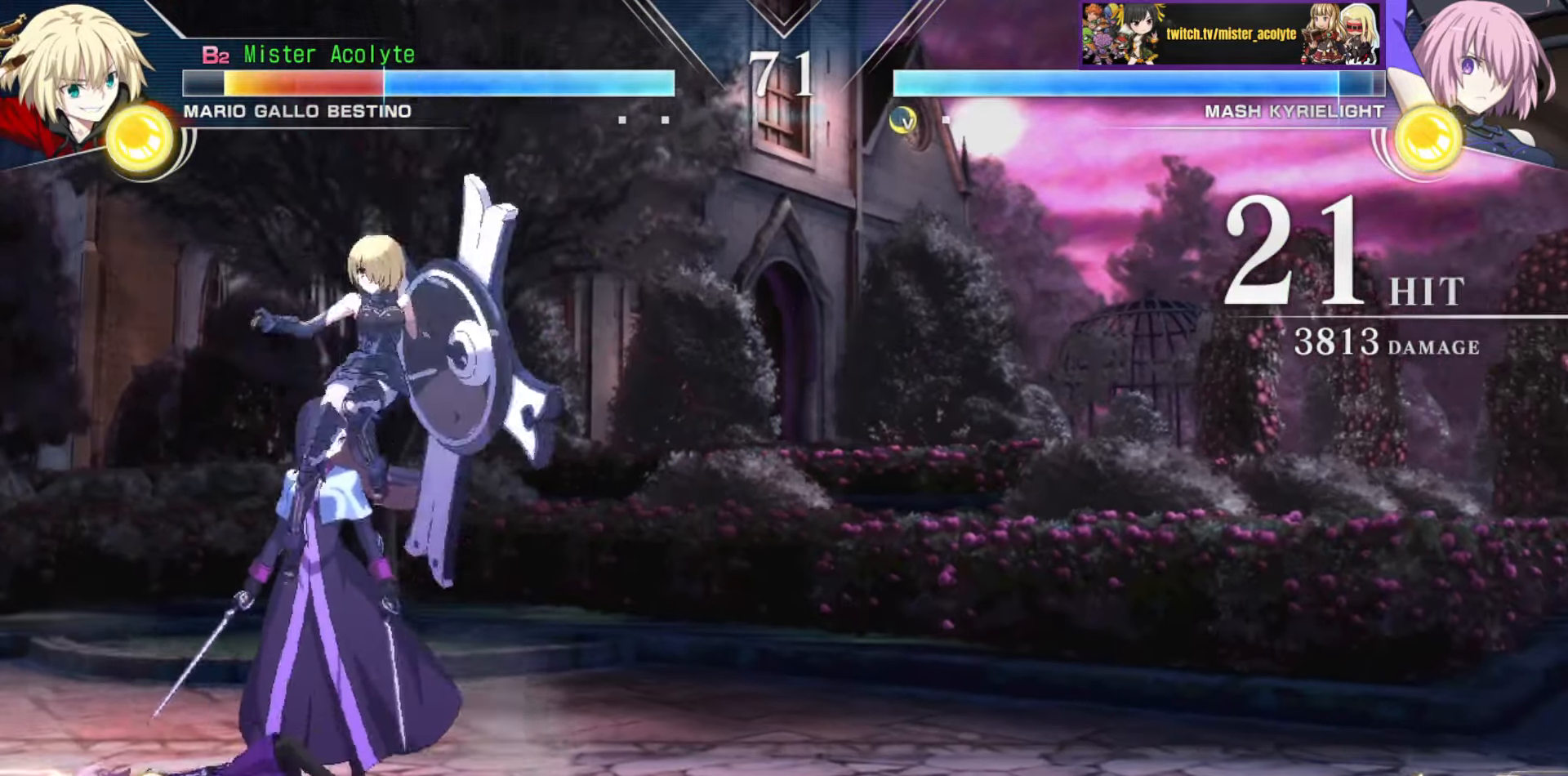
{"buttons": [], "events": []}
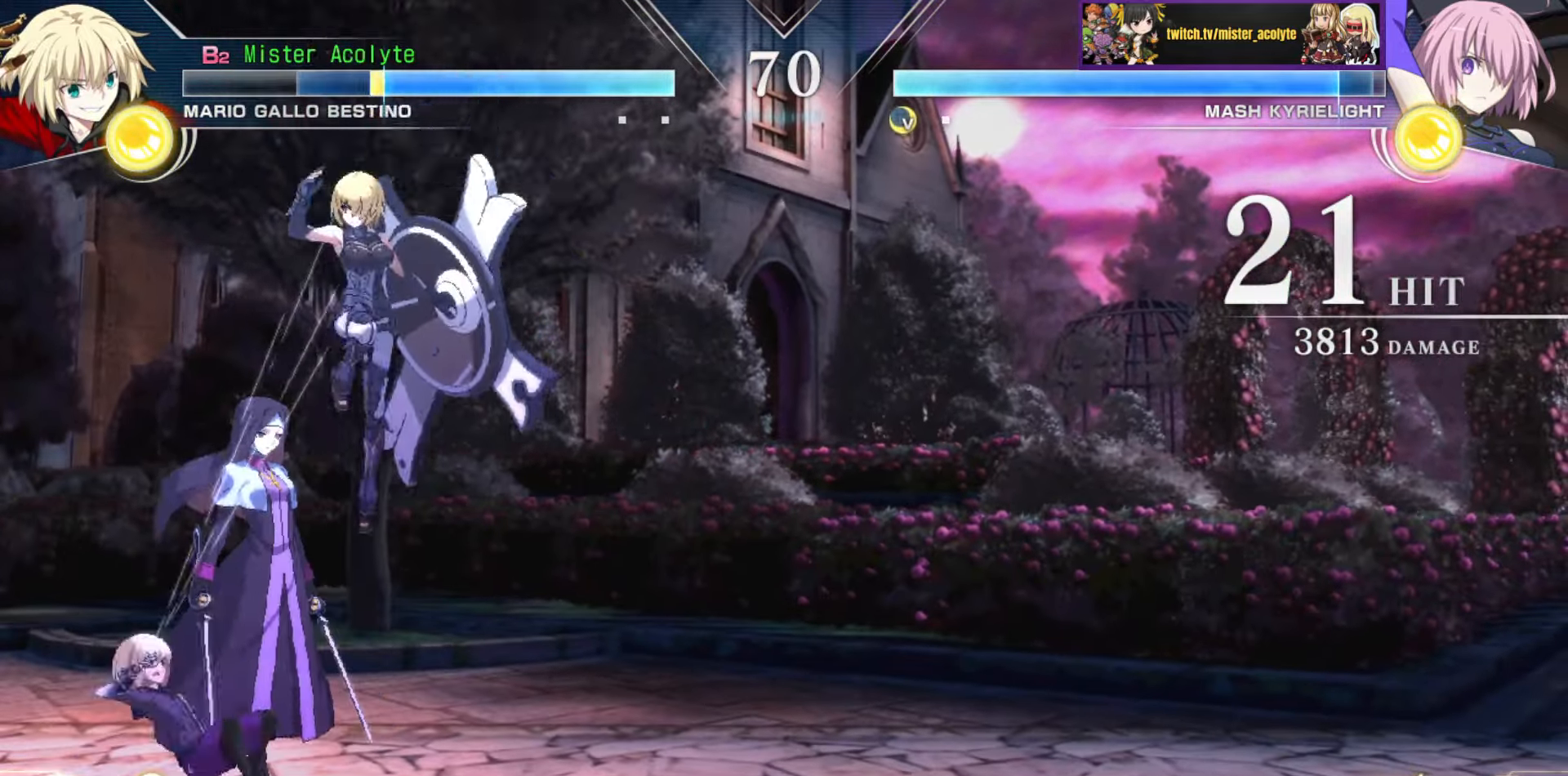
{"buttons": [], "events": [[134, "CIRCLE", "down"], [134, "TRIANGLE", "down"], [184, "TRIANGLE", "up"], [200, "CIRCLE", "up"], [234, "CIRCLE", "down"], [234, "TRIANGLE", "down"], [367, "CIRCLE", "up"], [367, "TRIANGLE", "up"]]}
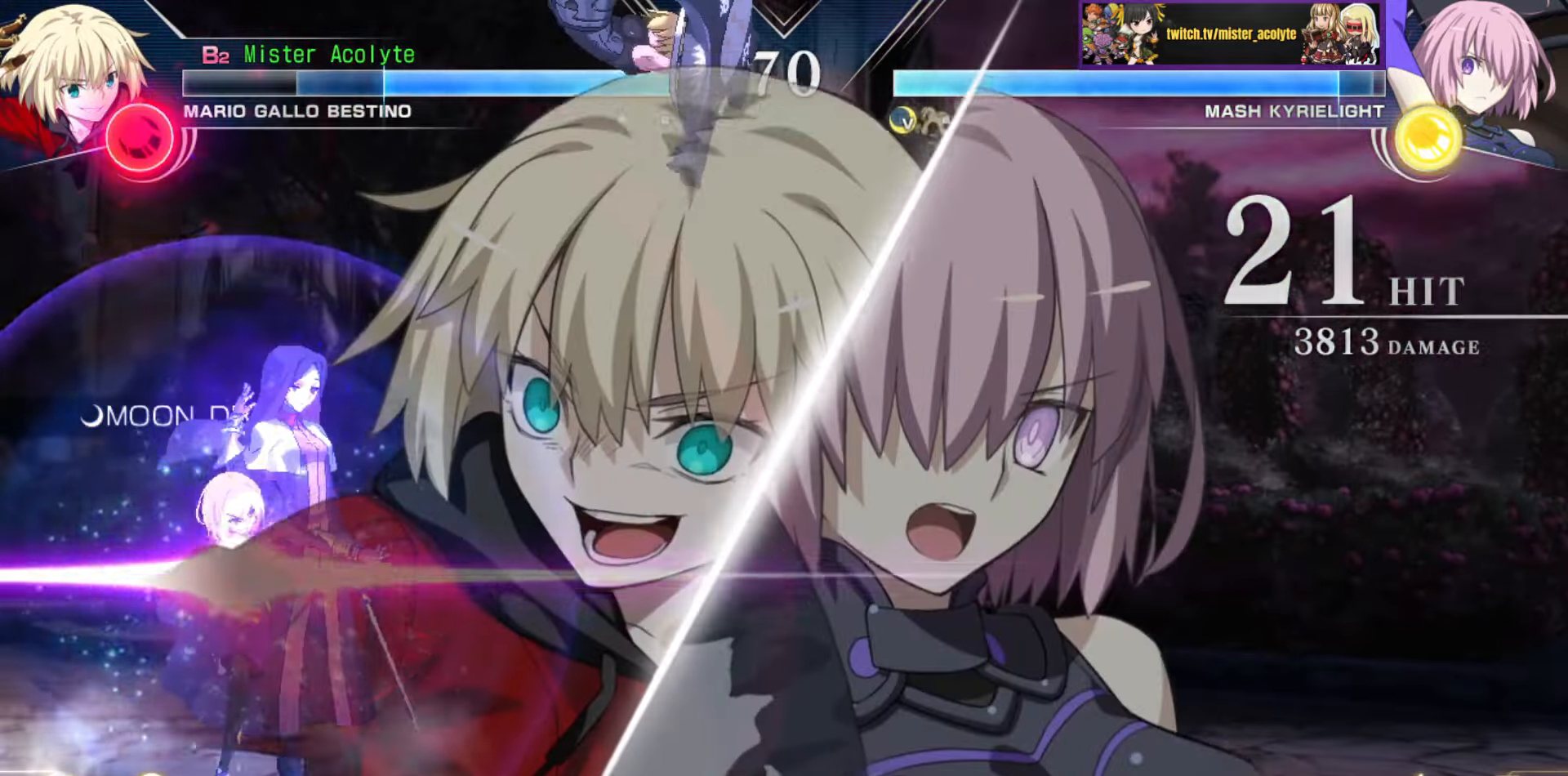
{"buttons": [], "events": []}
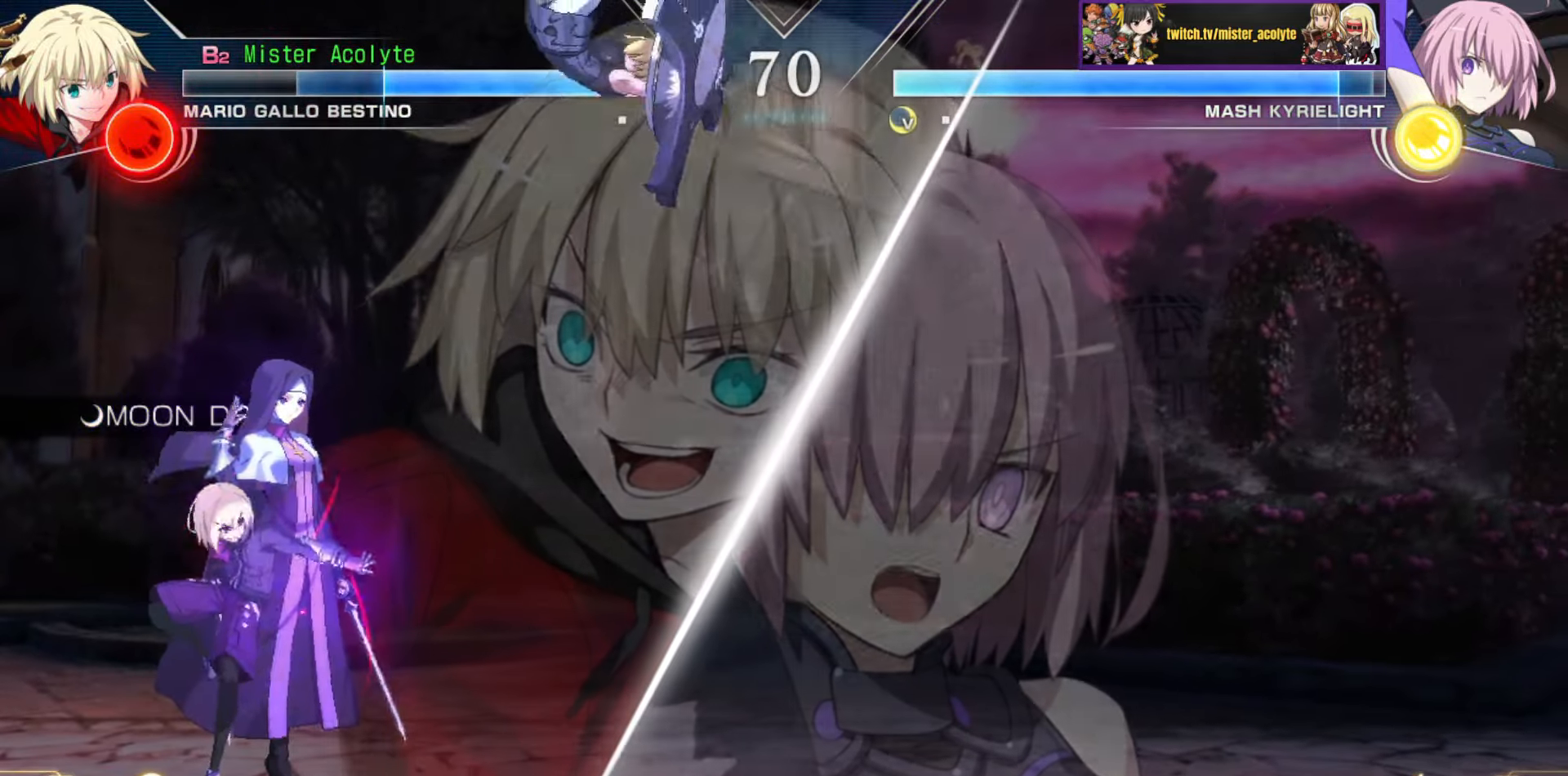
{"buttons": [], "events": []}
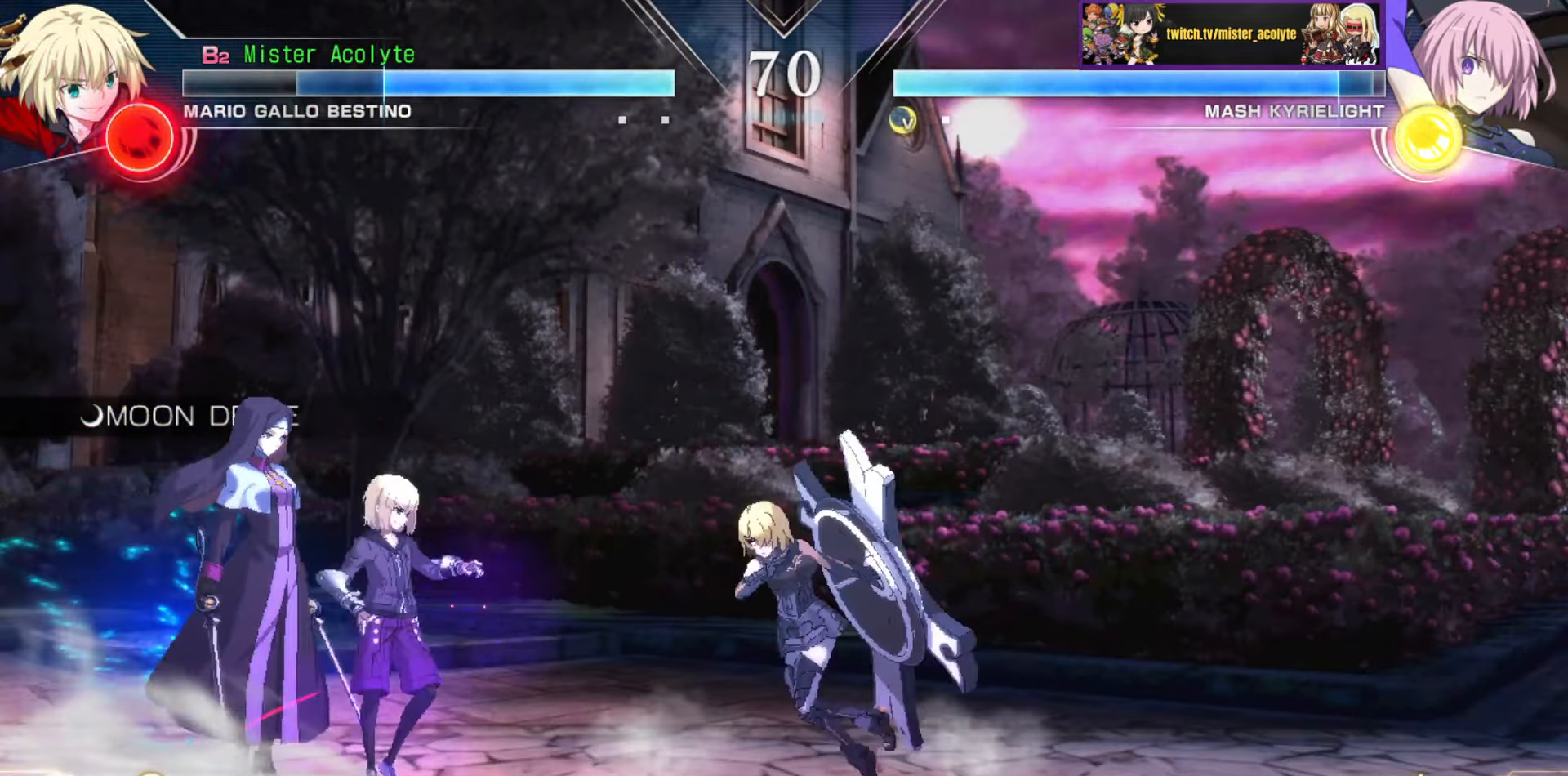
{"buttons": [], "events": [[200, "CIRCLE", "down"], [200, "TRIANGLE", "down"], [350, "CIRCLE", "up"], [350, "TRIANGLE", "up"]]}
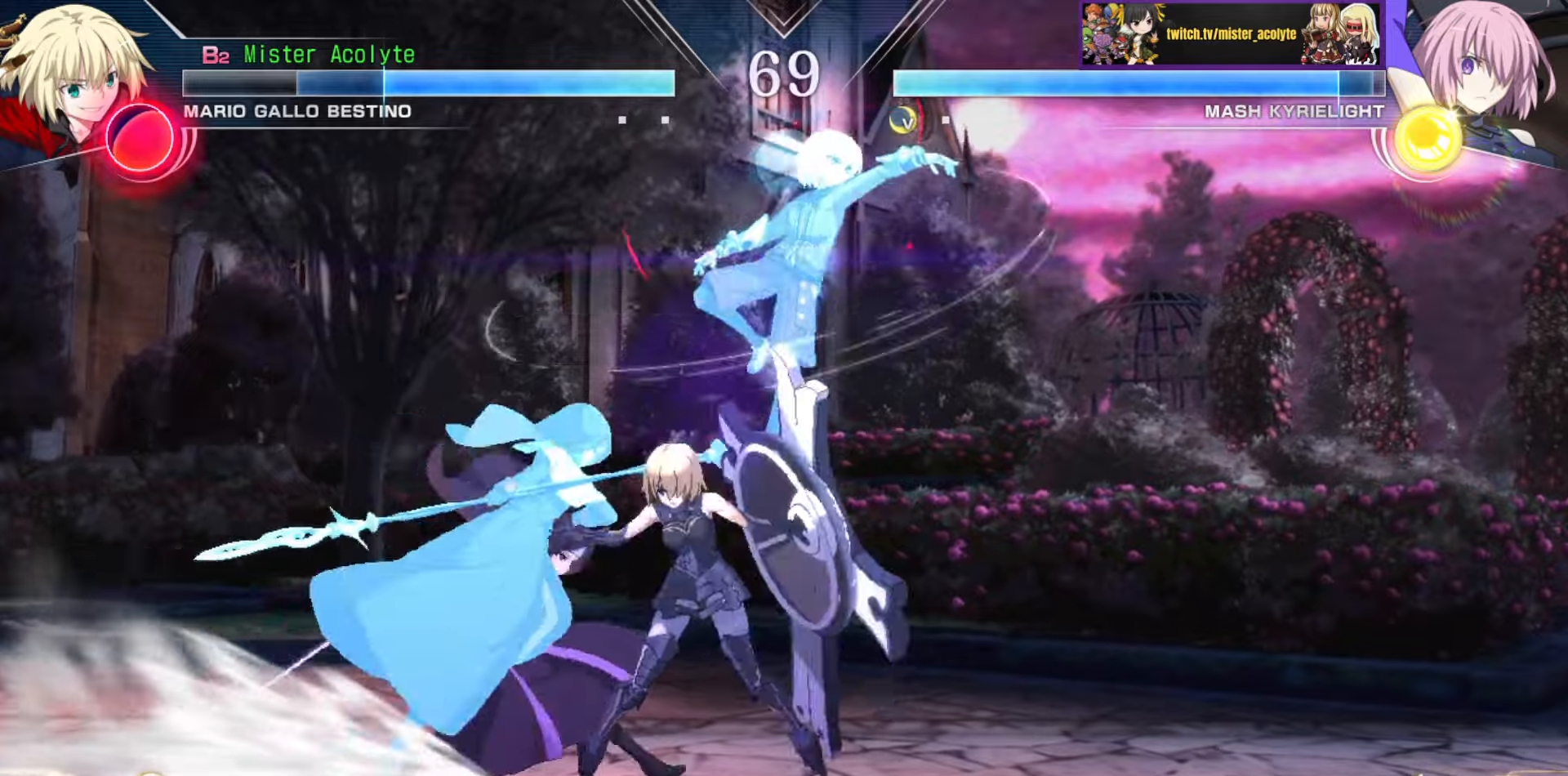
{"buttons": [], "events": []}
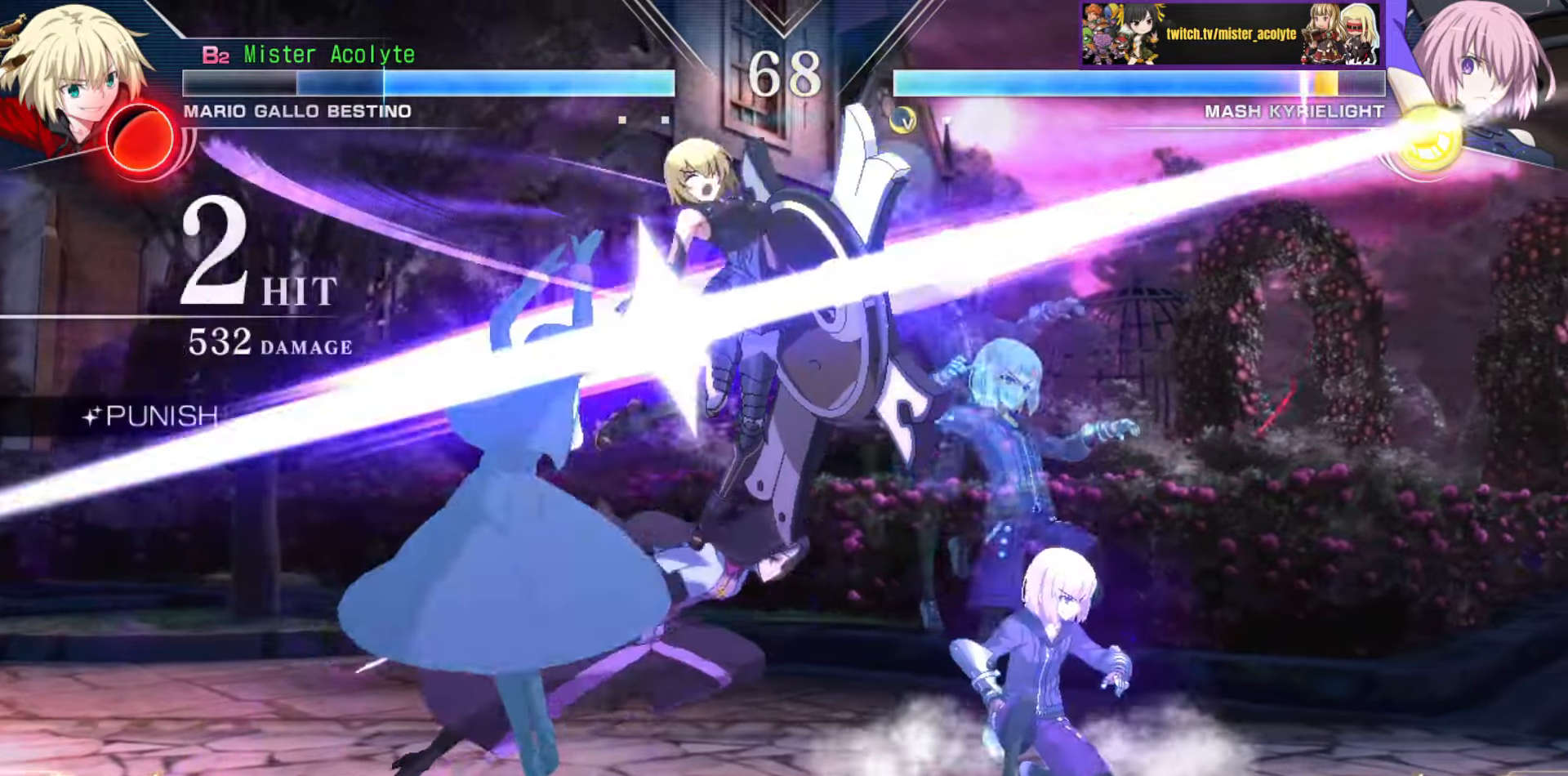
{"buttons": [], "events": [[84, "CIRCLE", "down"], [217, "CIRCLE", "up"]]}
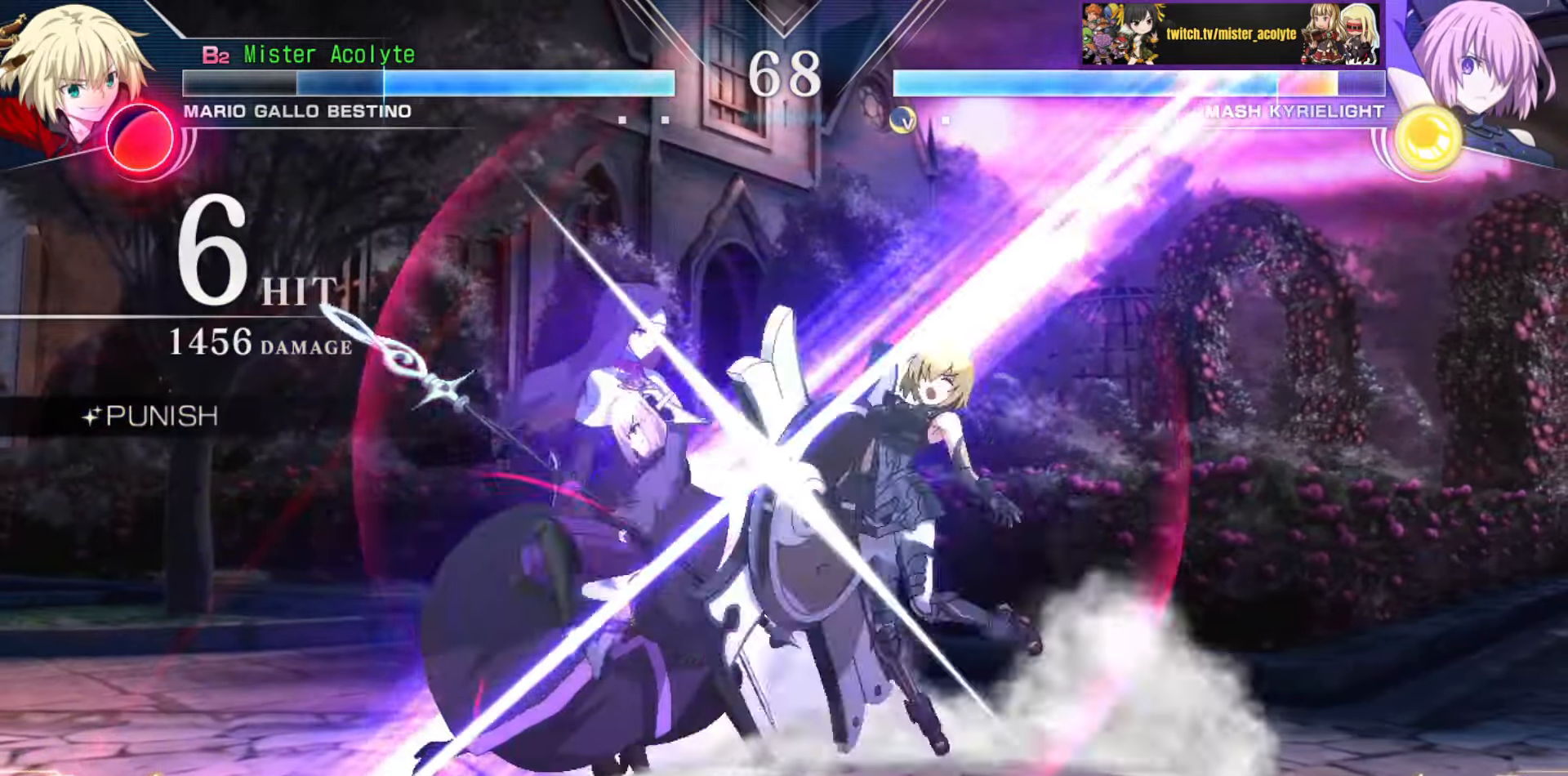
{"buttons": [], "events": [[250, "TRIANGLE", "down"], [384, "TRIANGLE", "up"]]}
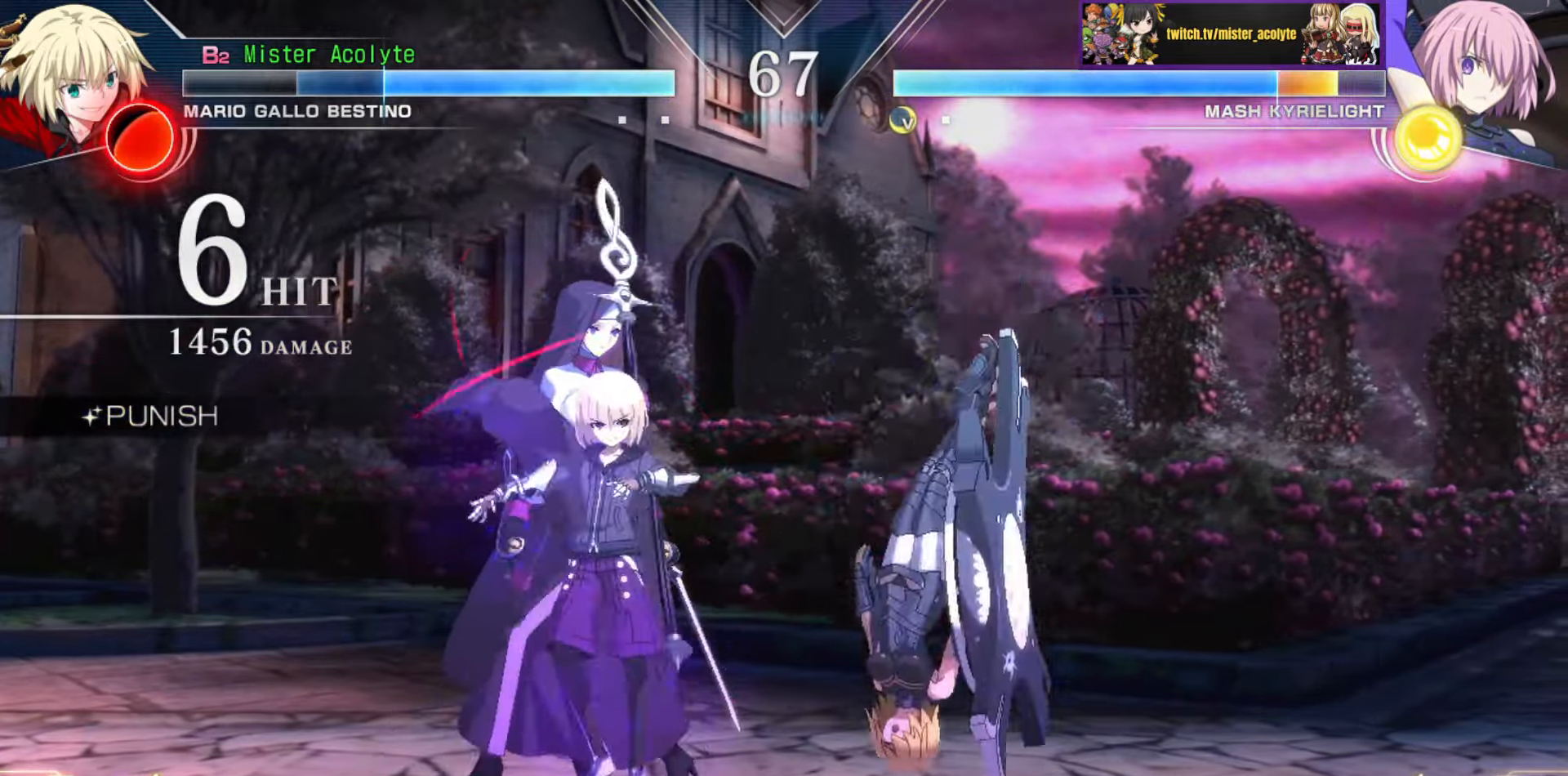
{"buttons": [], "events": []}
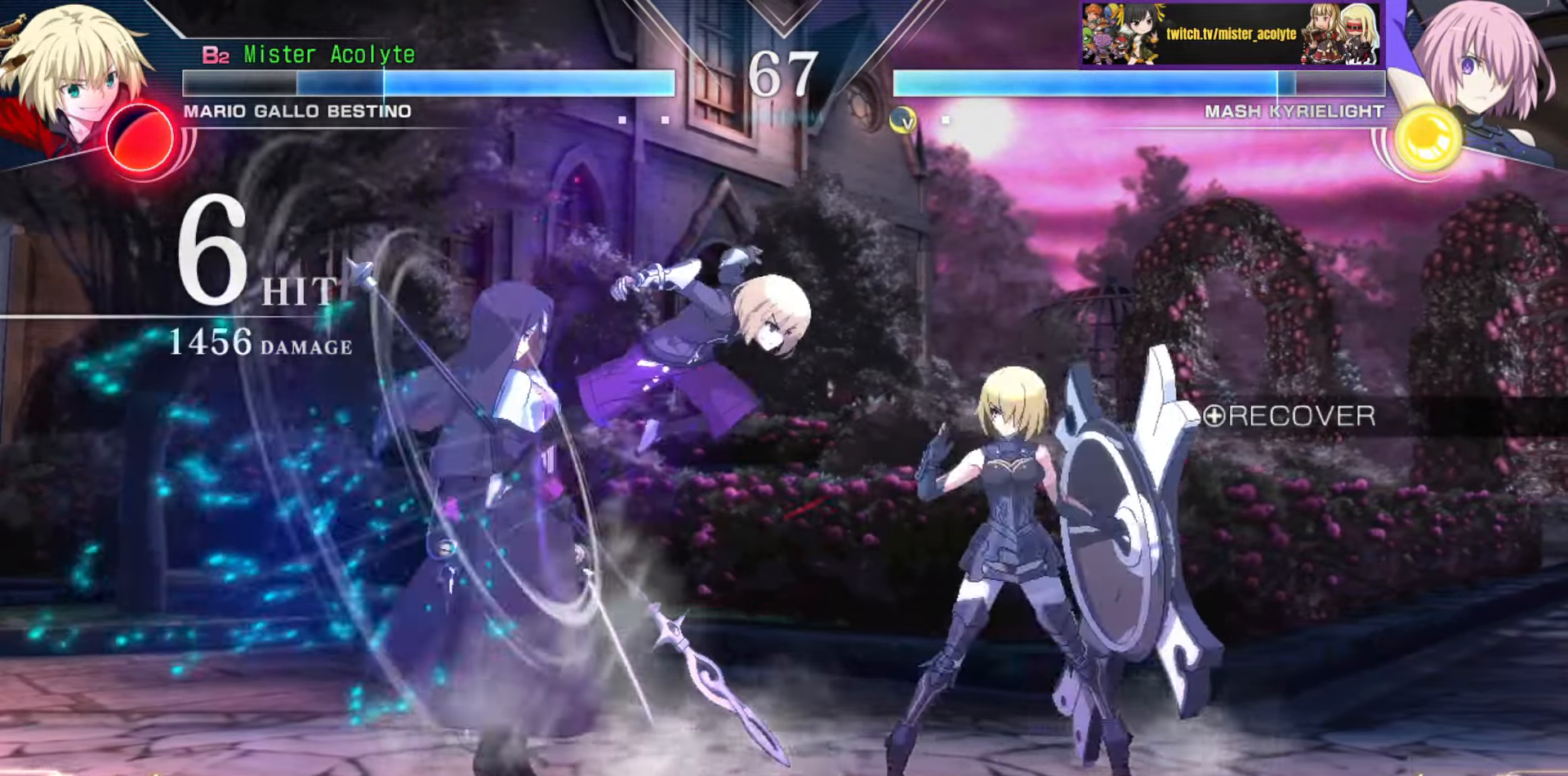
{"buttons": ["SQUARE"], "events": [[50, "TRIANGLE", "down"], [150, "TRIANGLE", "up"], [467, "SQUARE", "down"]]}